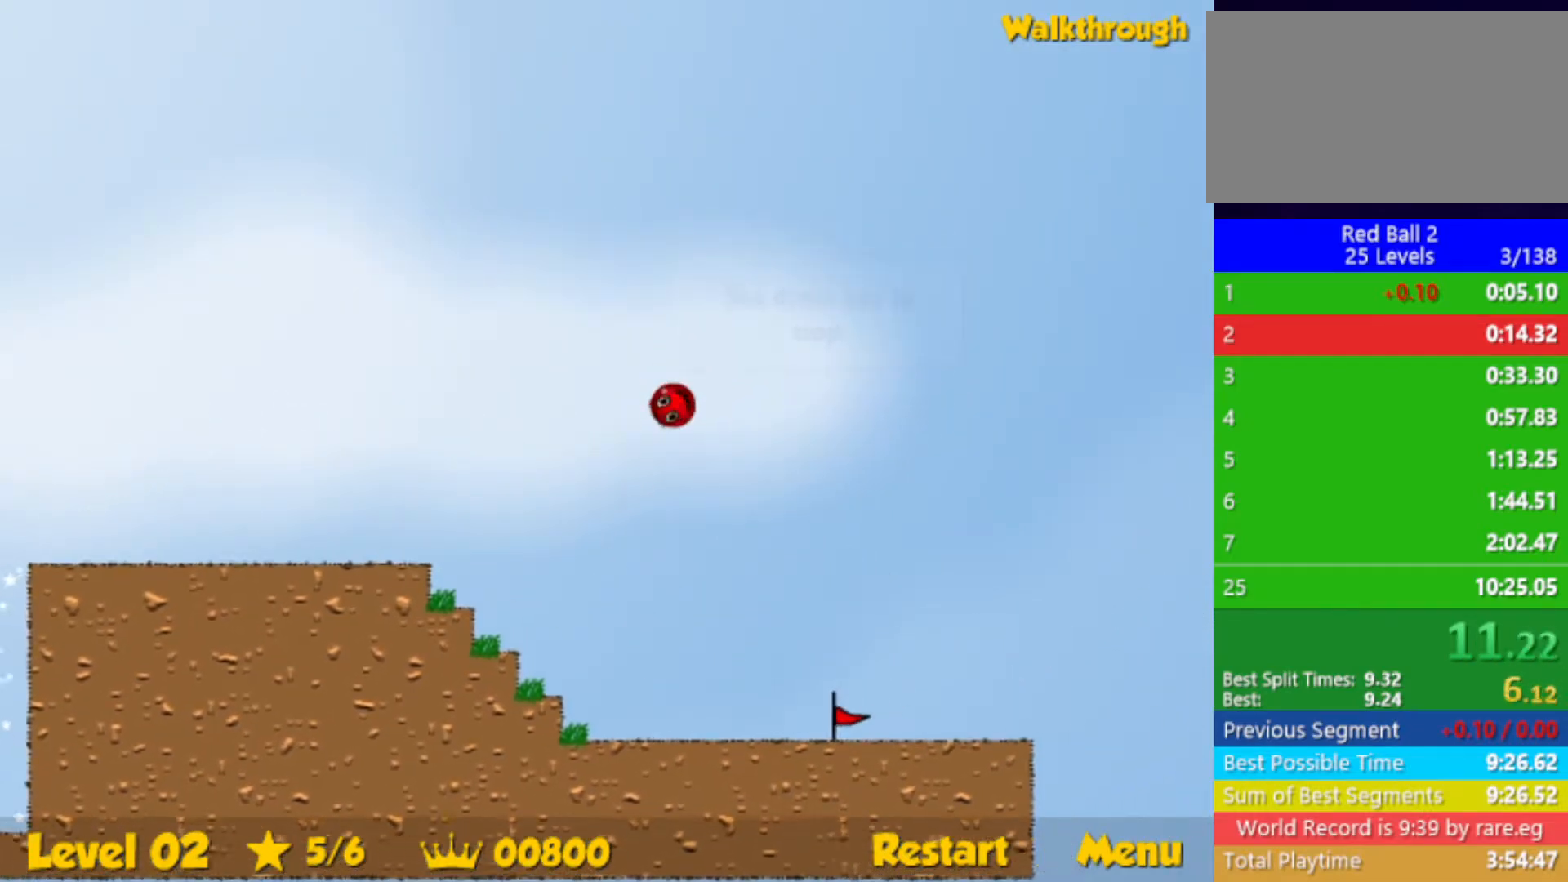
Gameplay with keyboard; each line is a JSON object with the keys held at the frame after it. "events" lists presses ("down") and releases ("up") of "down", "left", "p", "r", "right" and "up" between this image and that frame as [ms after this image, input, new state], when the widget could be followed in between. No other keys are recorded. Mouse input is not recorded.
{"keys": ["right", "up"], "events": []}
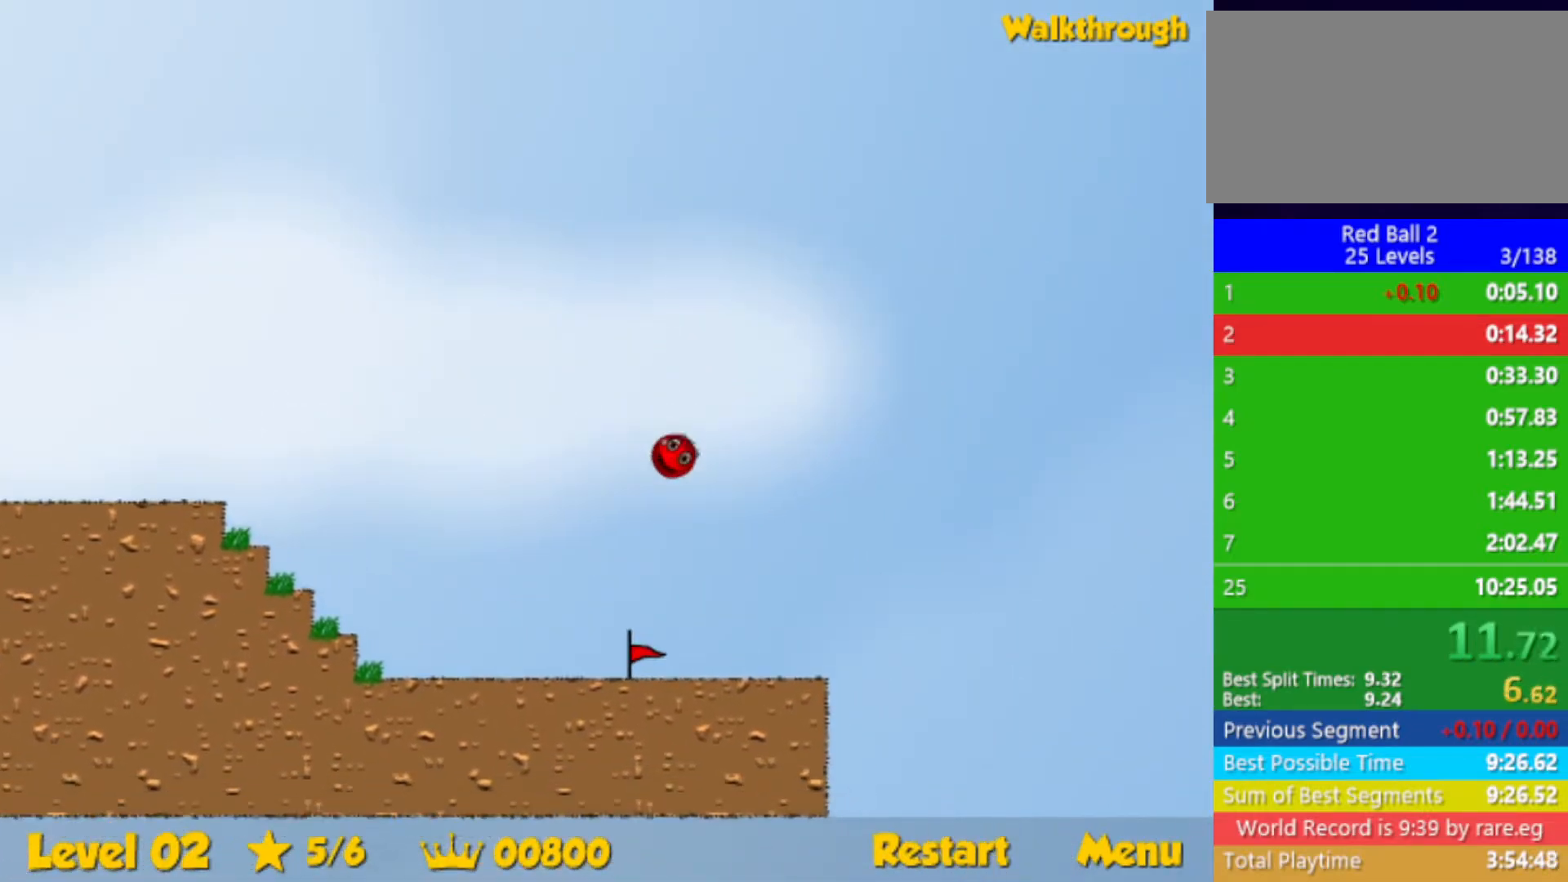
{"keys": ["right", "up"], "events": []}
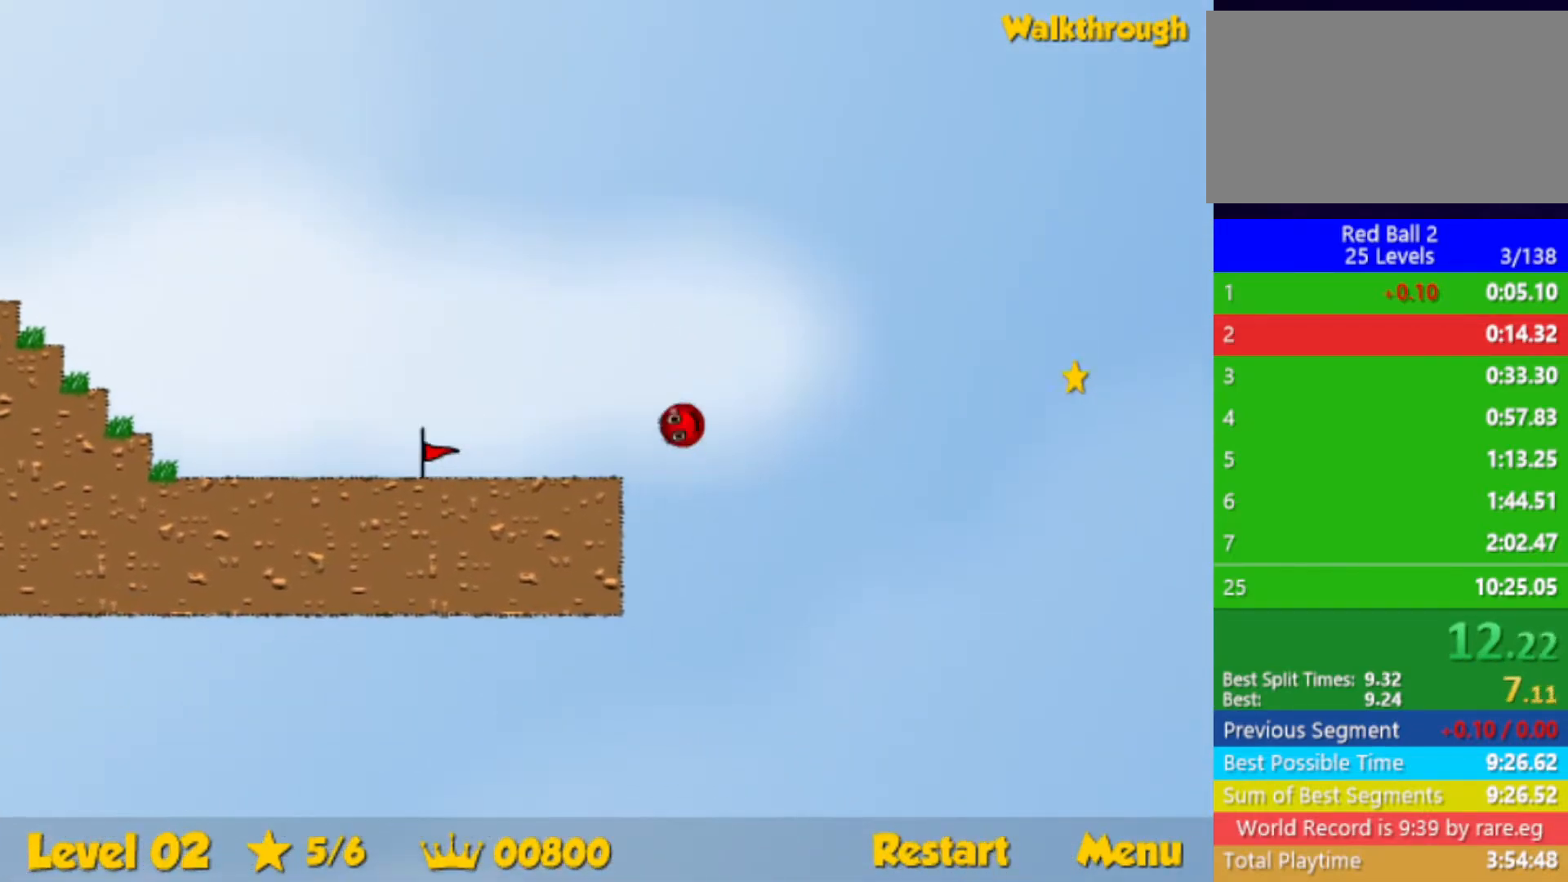
{"keys": ["right"], "events": [[183, "up", "up"]]}
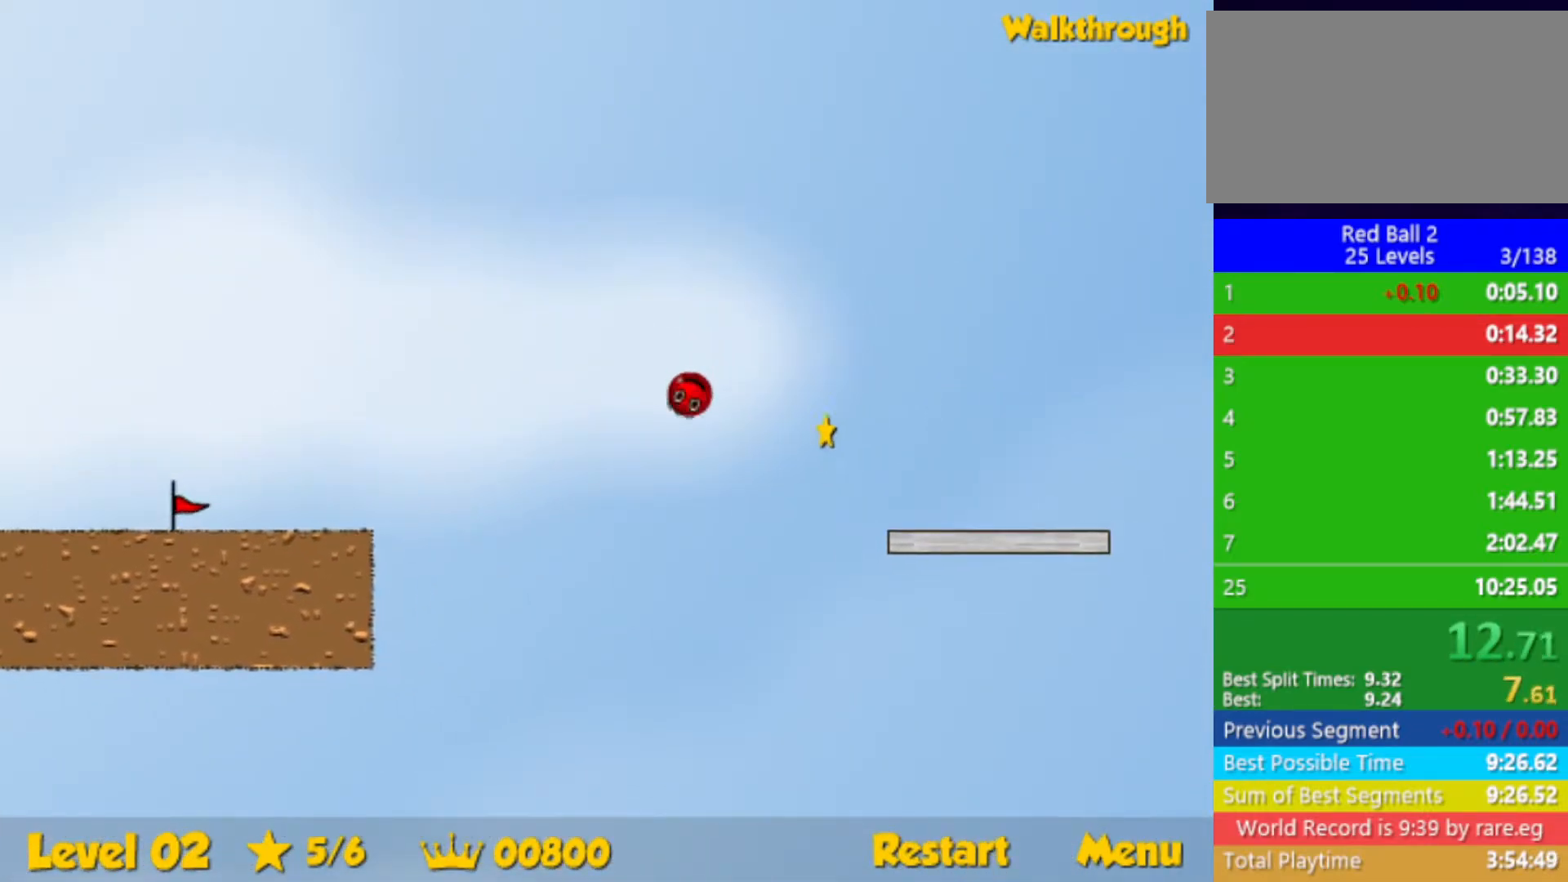
{"keys": ["right", "up"], "events": [[317, "right", "up"], [333, "left", "down"], [383, "left", "up"], [383, "right", "down"], [433, "up", "down"], [450, "left", "down"], [467, "left", "up"]]}
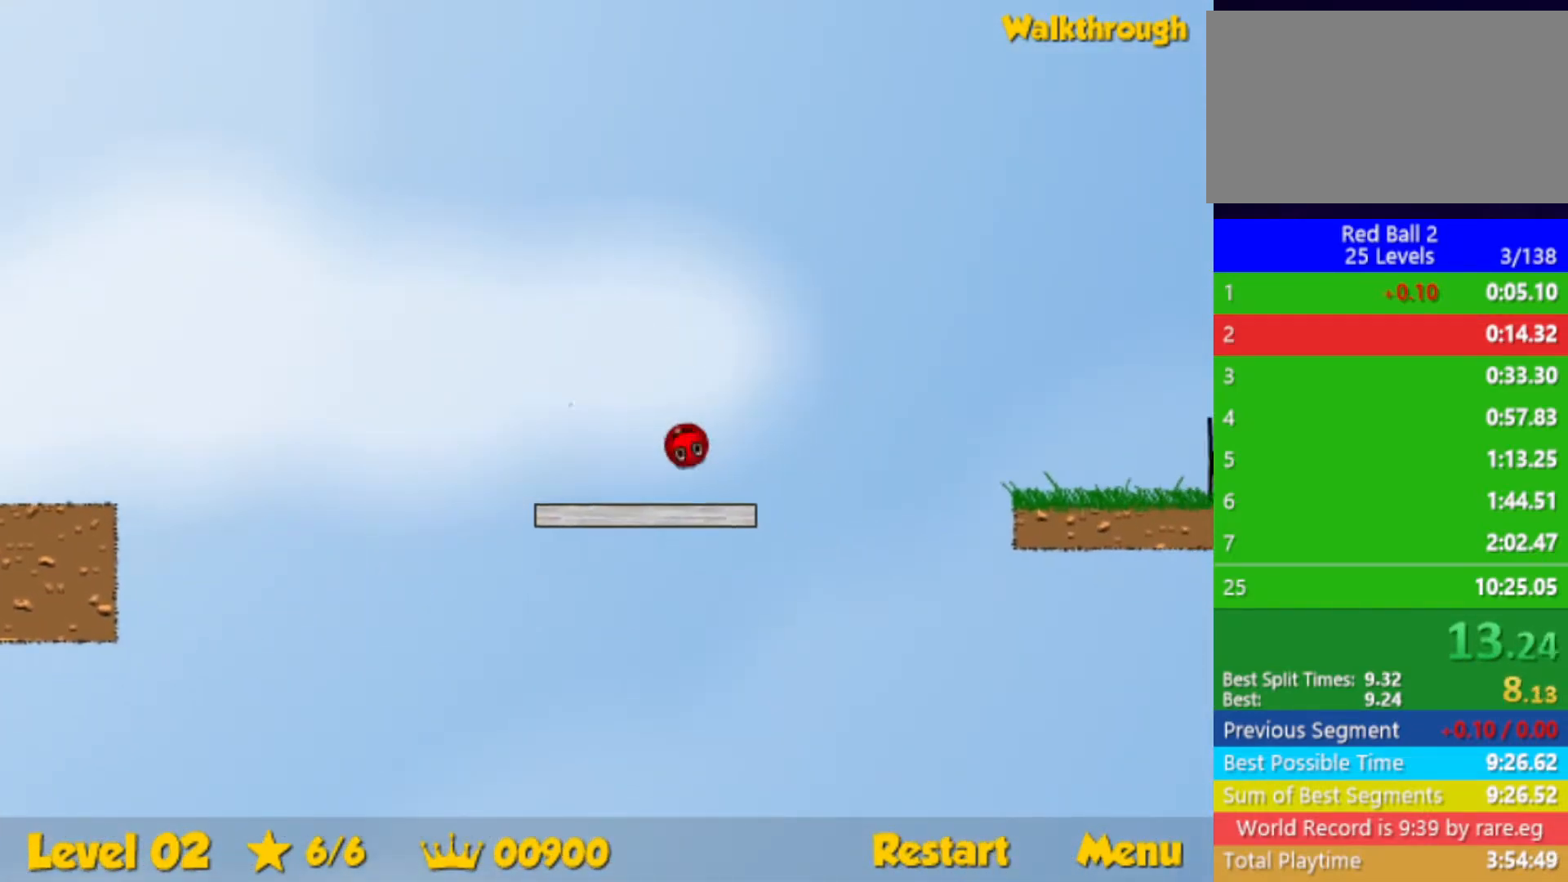
{"keys": ["right"], "events": [[333, "up", "up"]]}
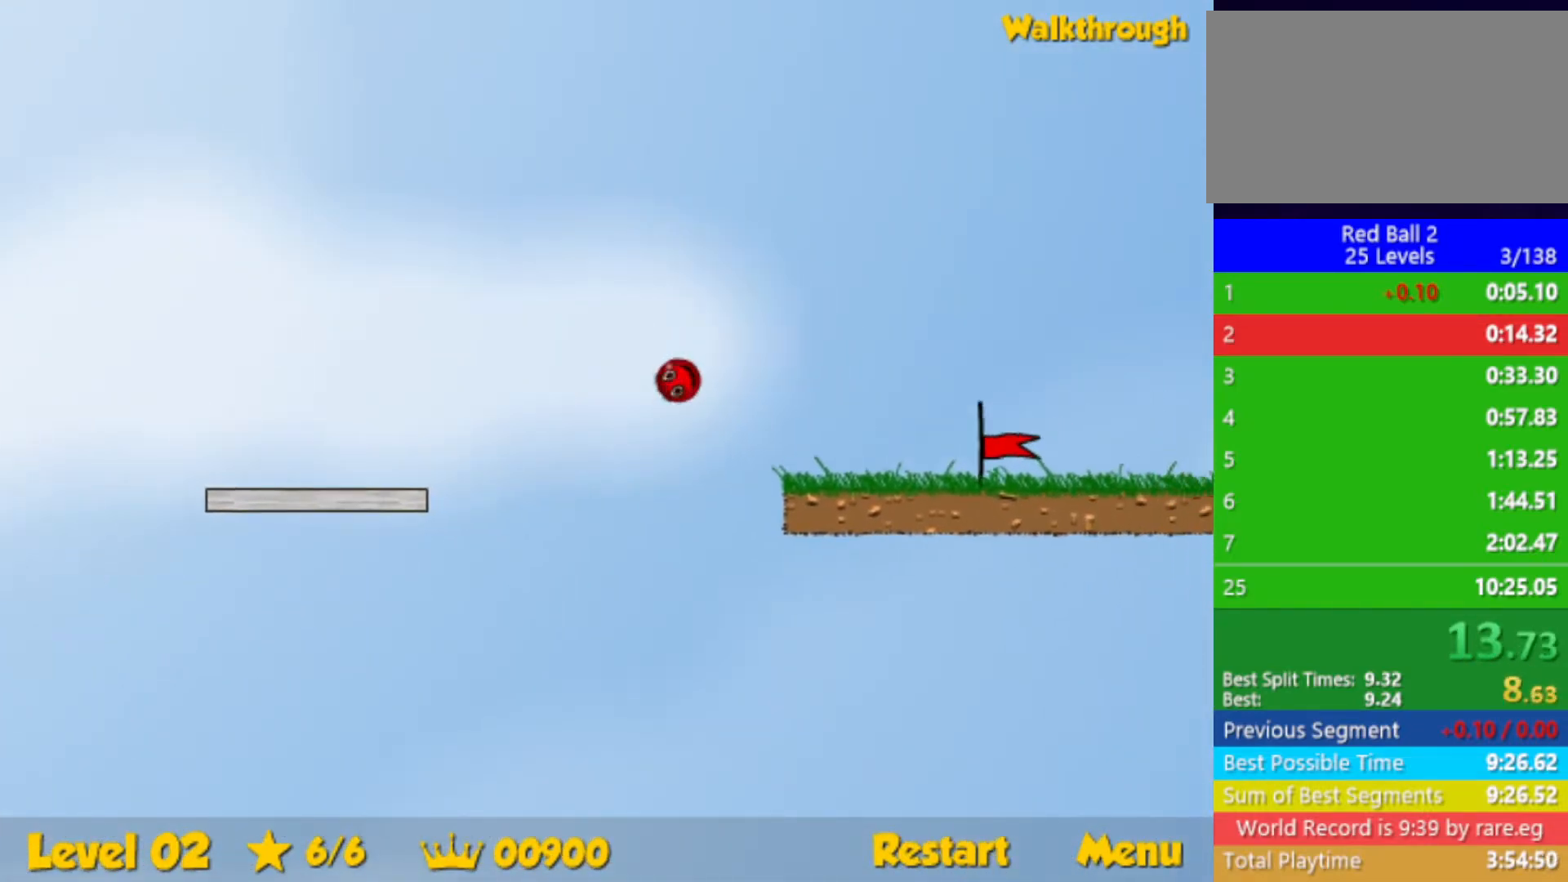
{"keys": ["right"], "events": []}
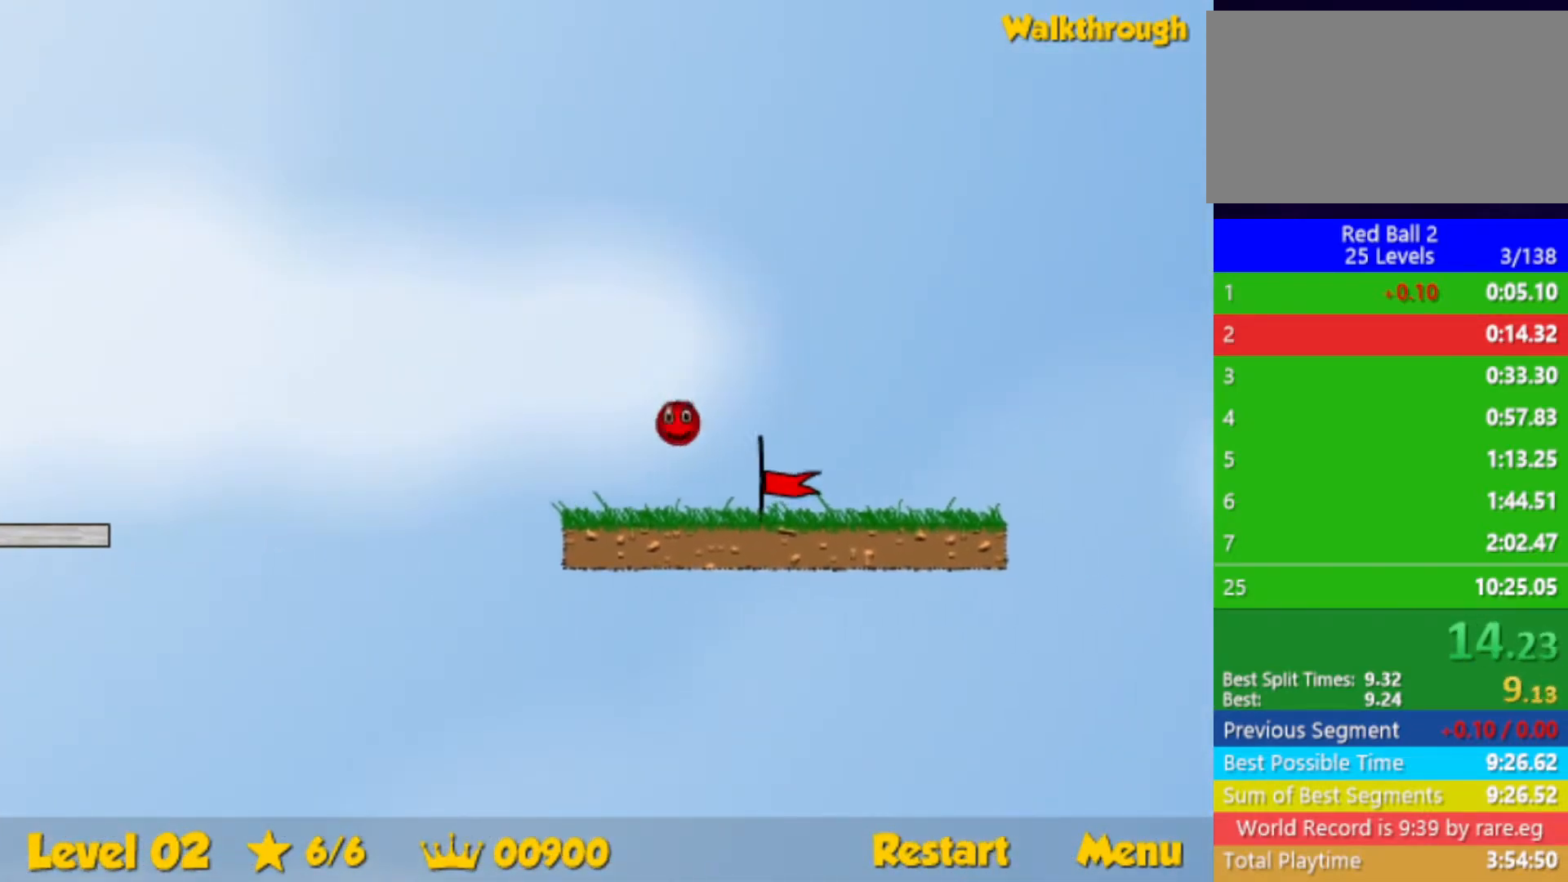
{"keys": ["right"], "events": [[417, "right", "up"], [500, "right", "down"]]}
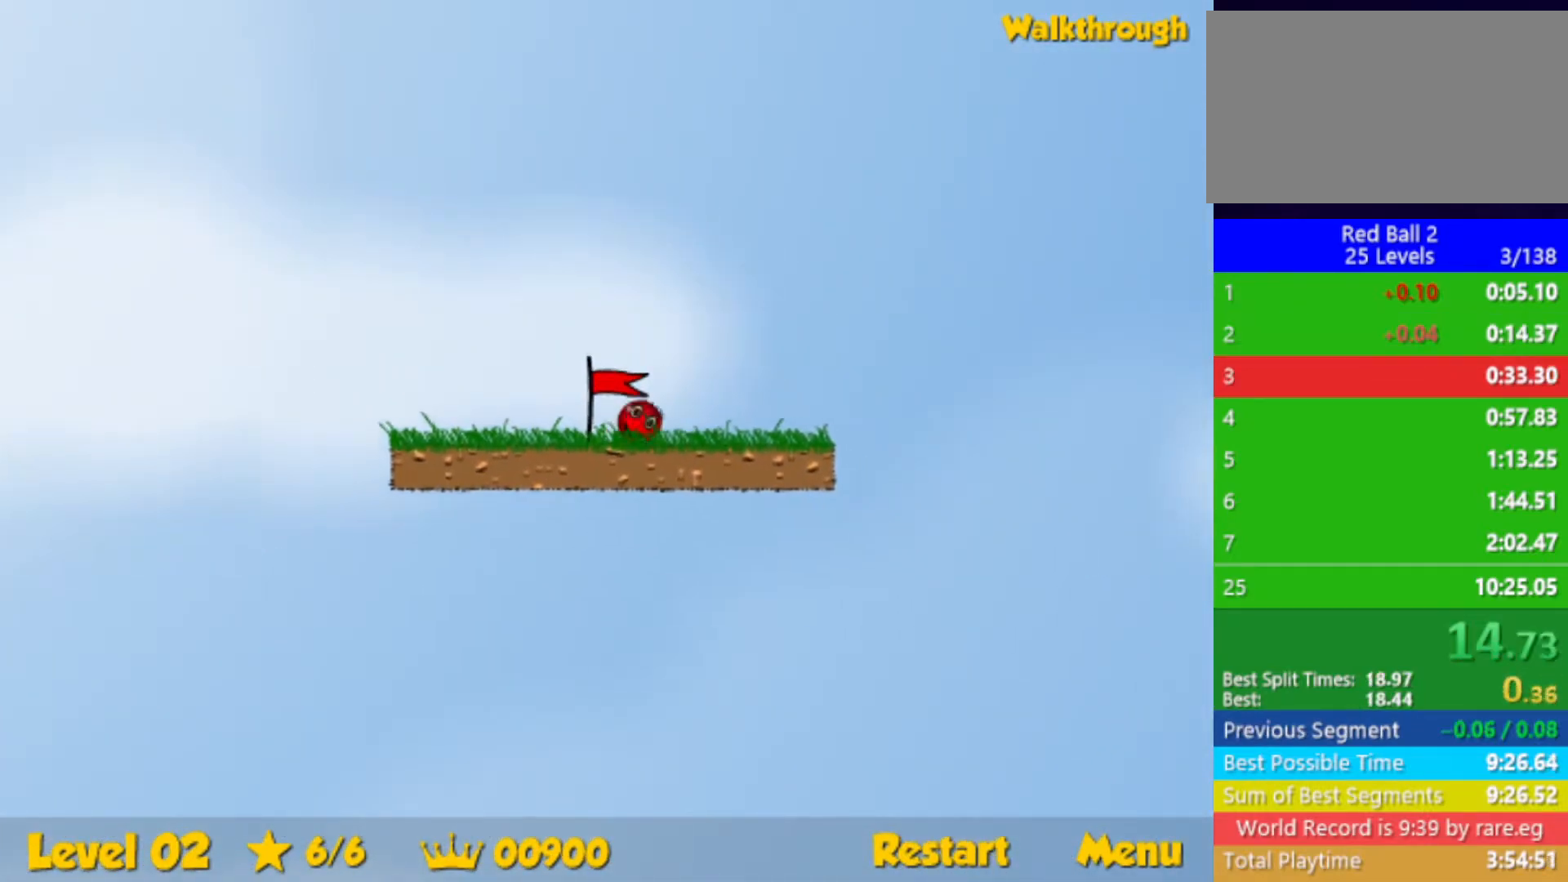
{"keys": ["right"], "events": []}
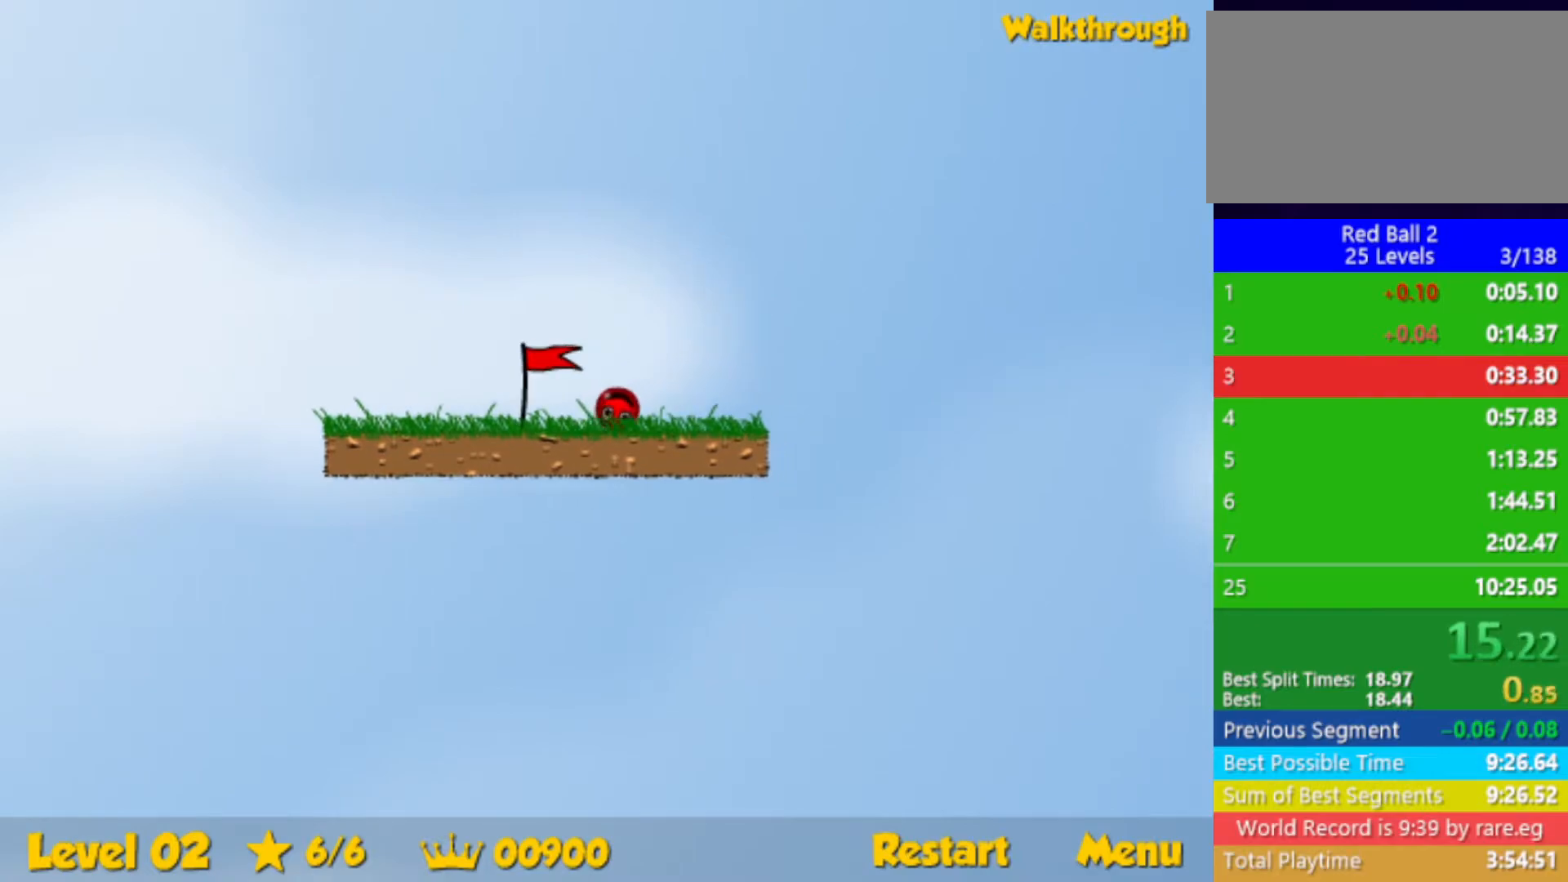
{"keys": ["right"], "events": []}
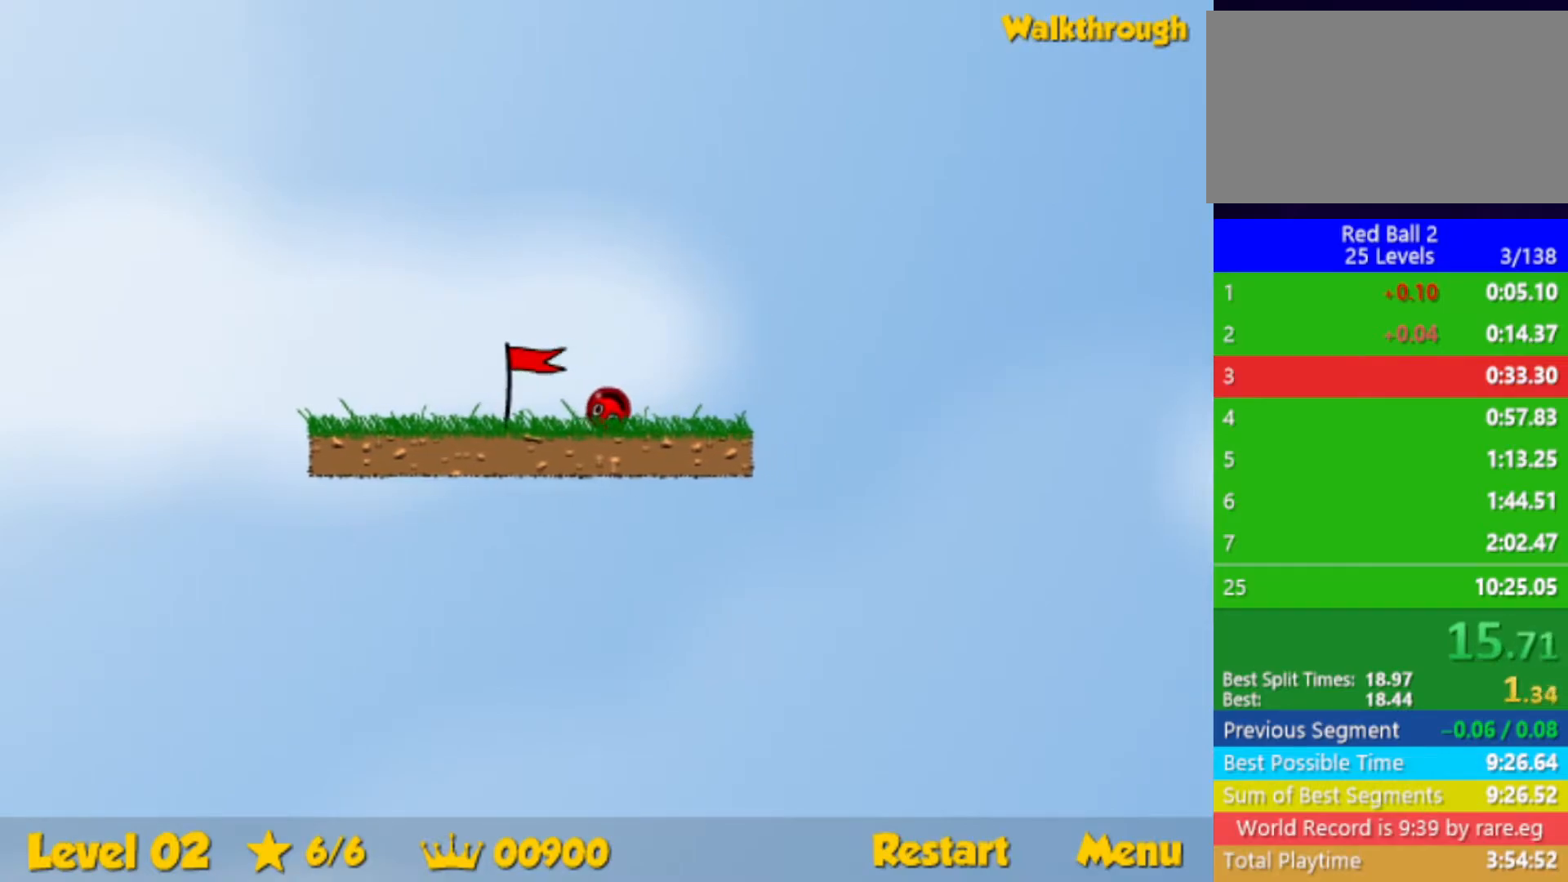
{"keys": ["right"], "events": []}
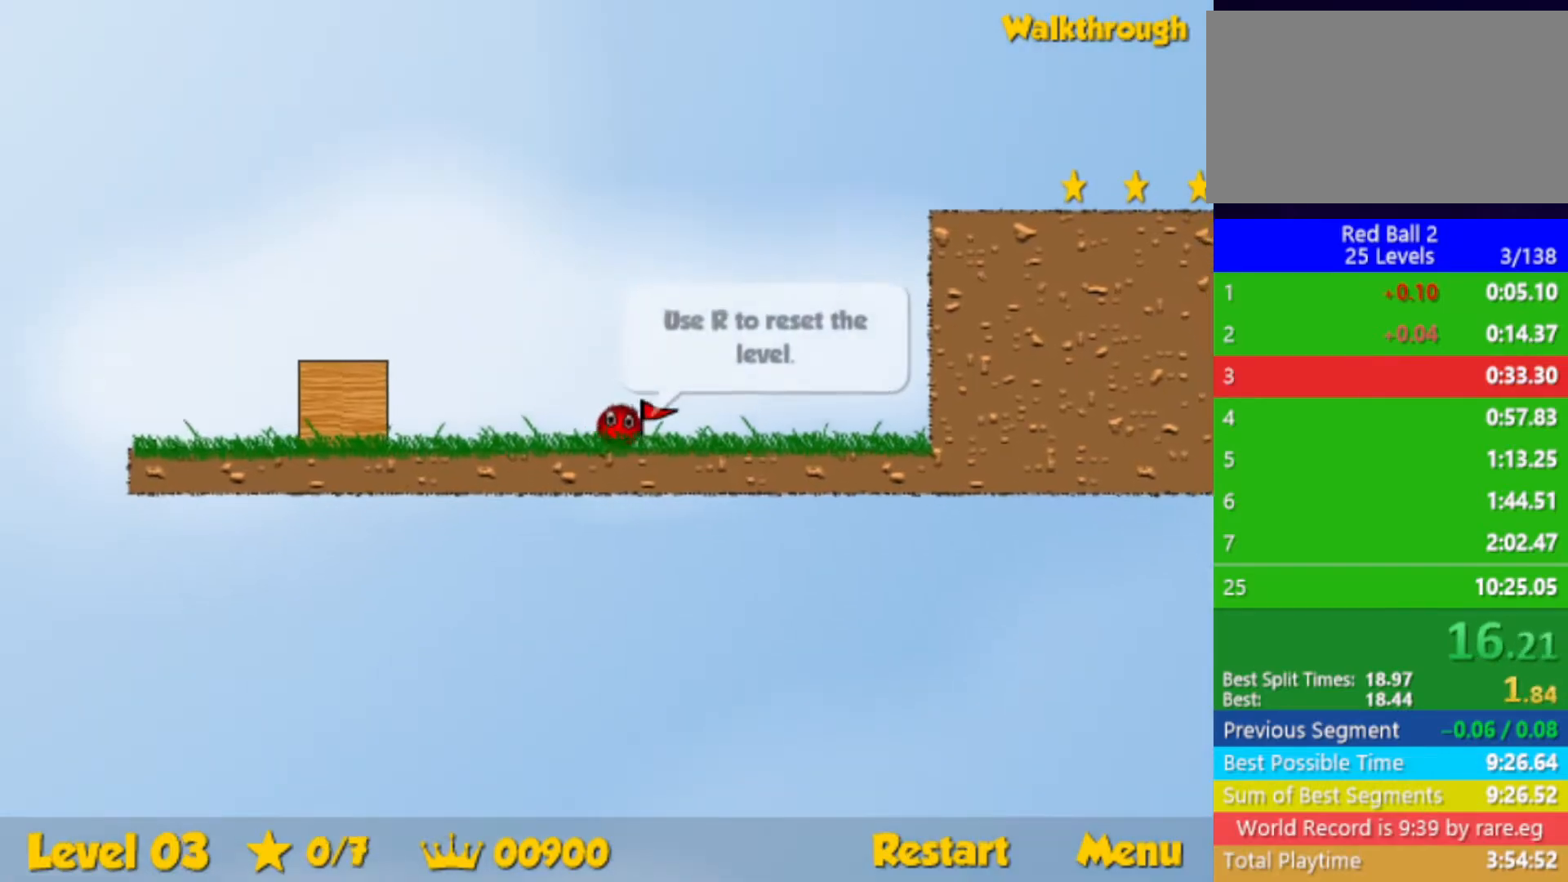
{"keys": ["right"], "events": []}
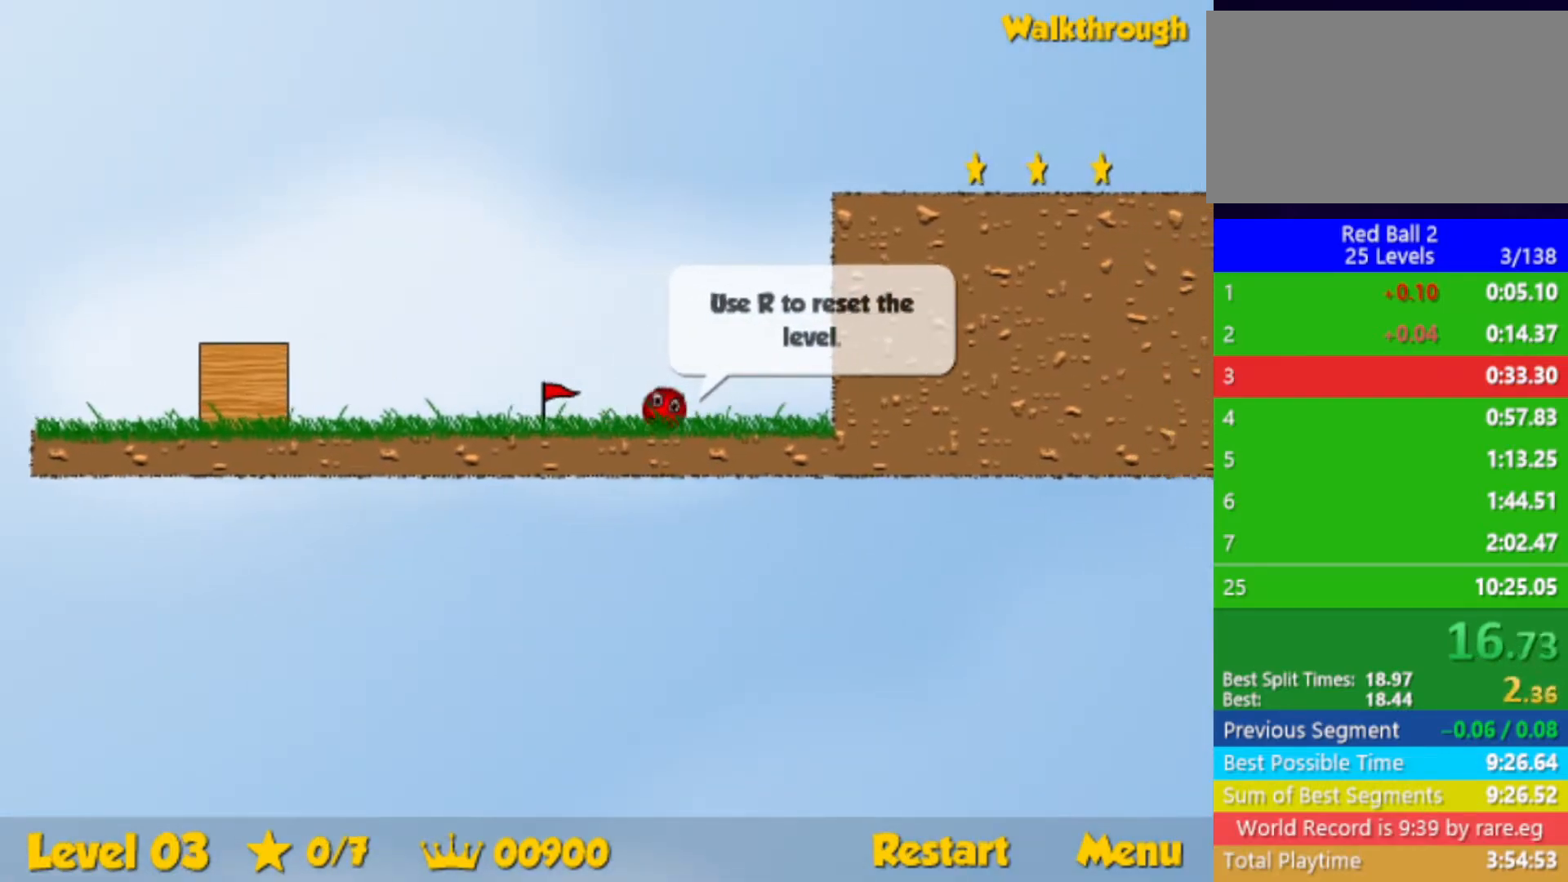
{"keys": ["right", "up"], "events": [[350, "left", "down"], [350, "up", "down"], [367, "right", "up"], [450, "left", "up"], [483, "right", "down"]]}
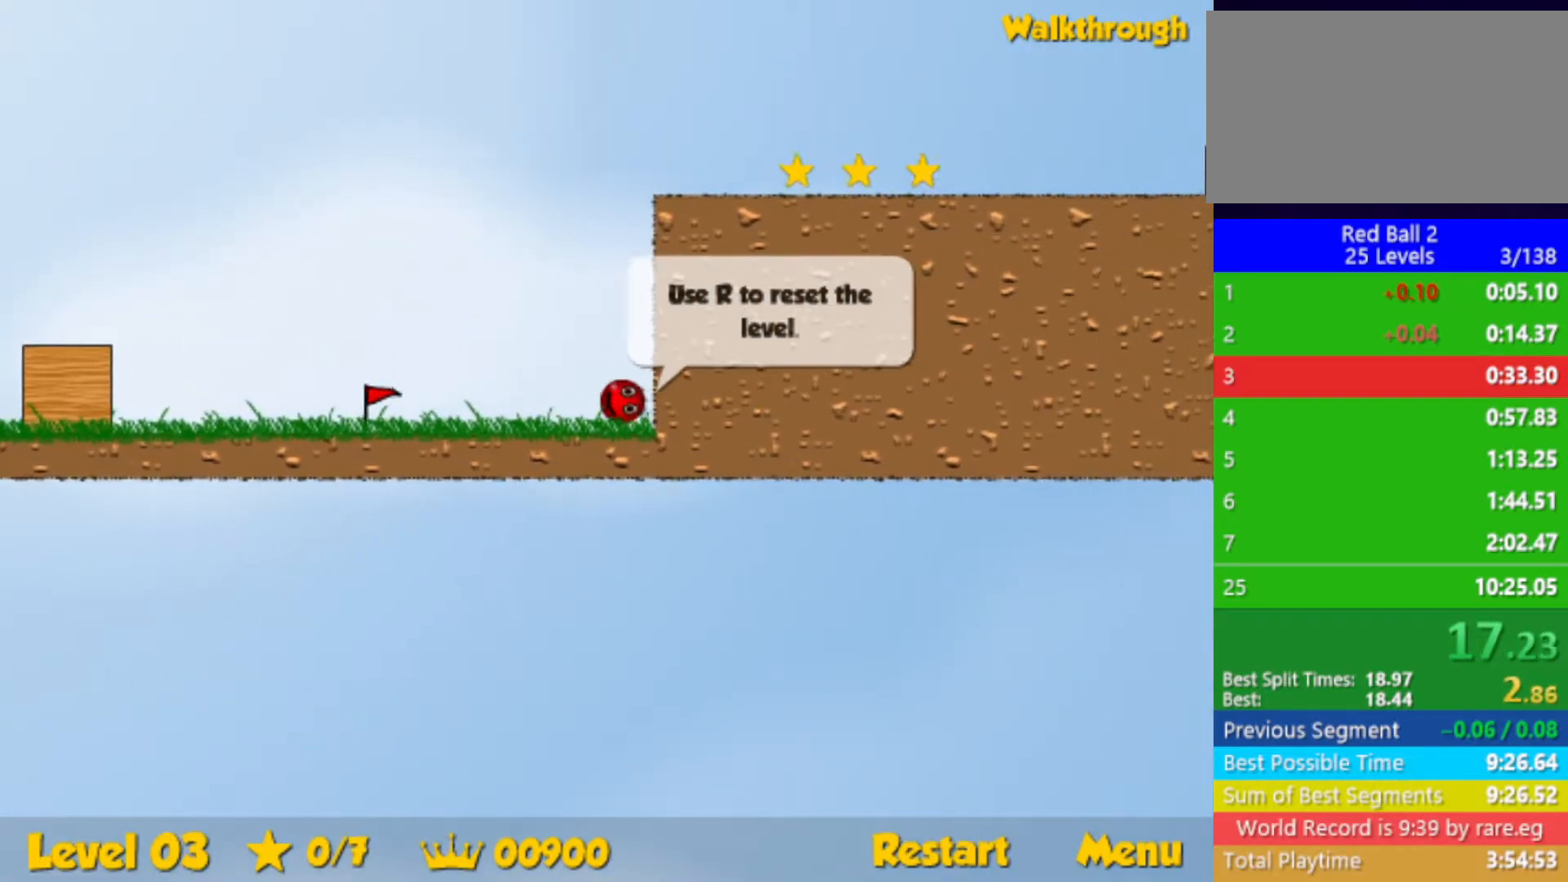
{"keys": [], "events": [[117, "right", "up"], [317, "up", "up"]]}
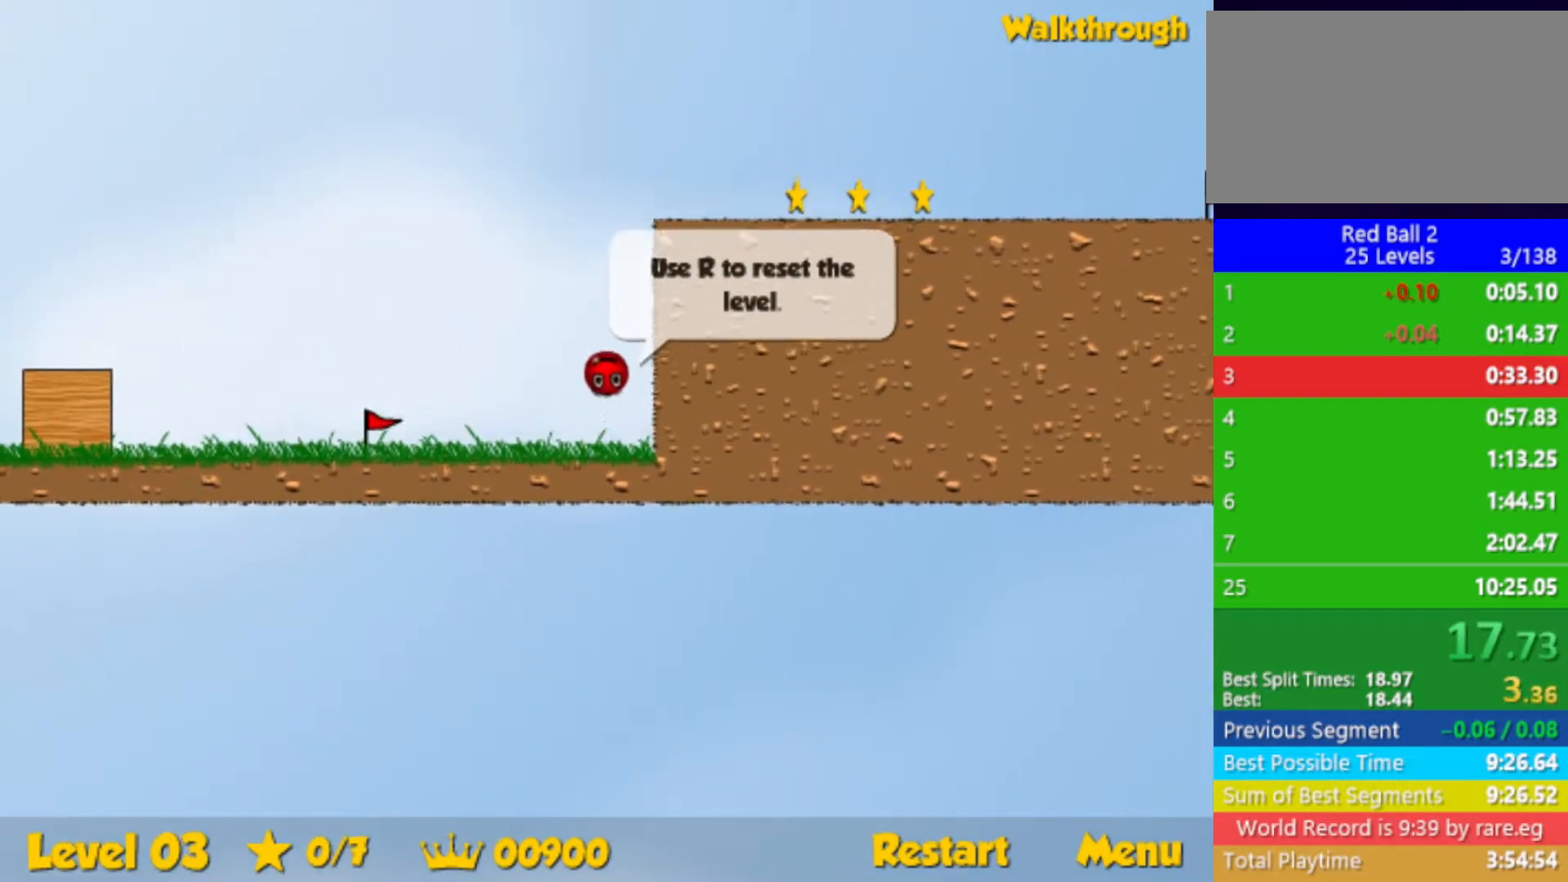
{"keys": [], "events": []}
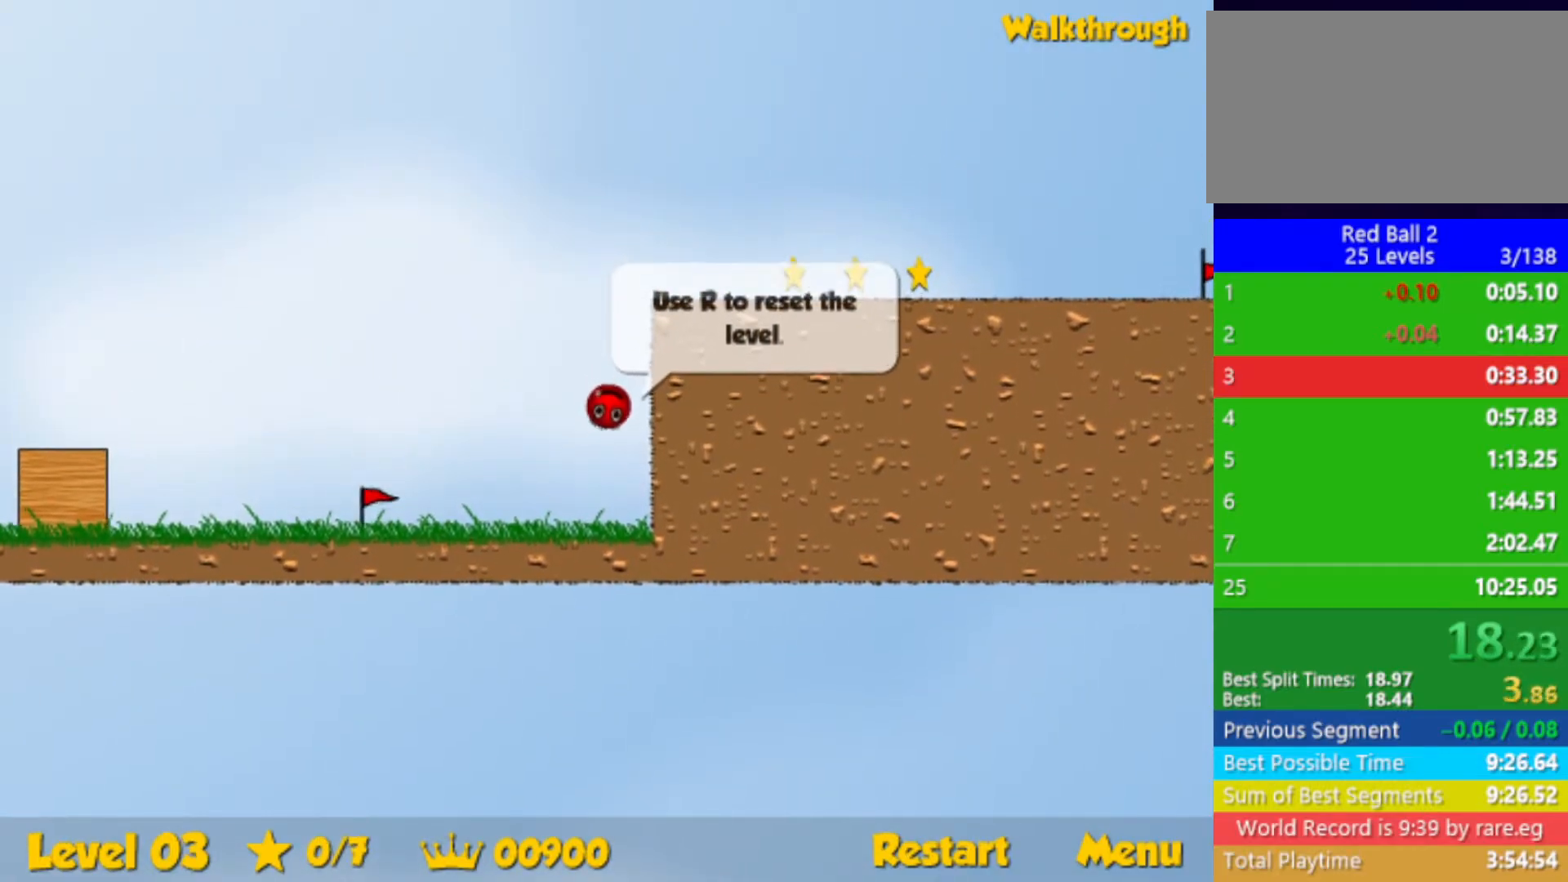
{"keys": [], "events": []}
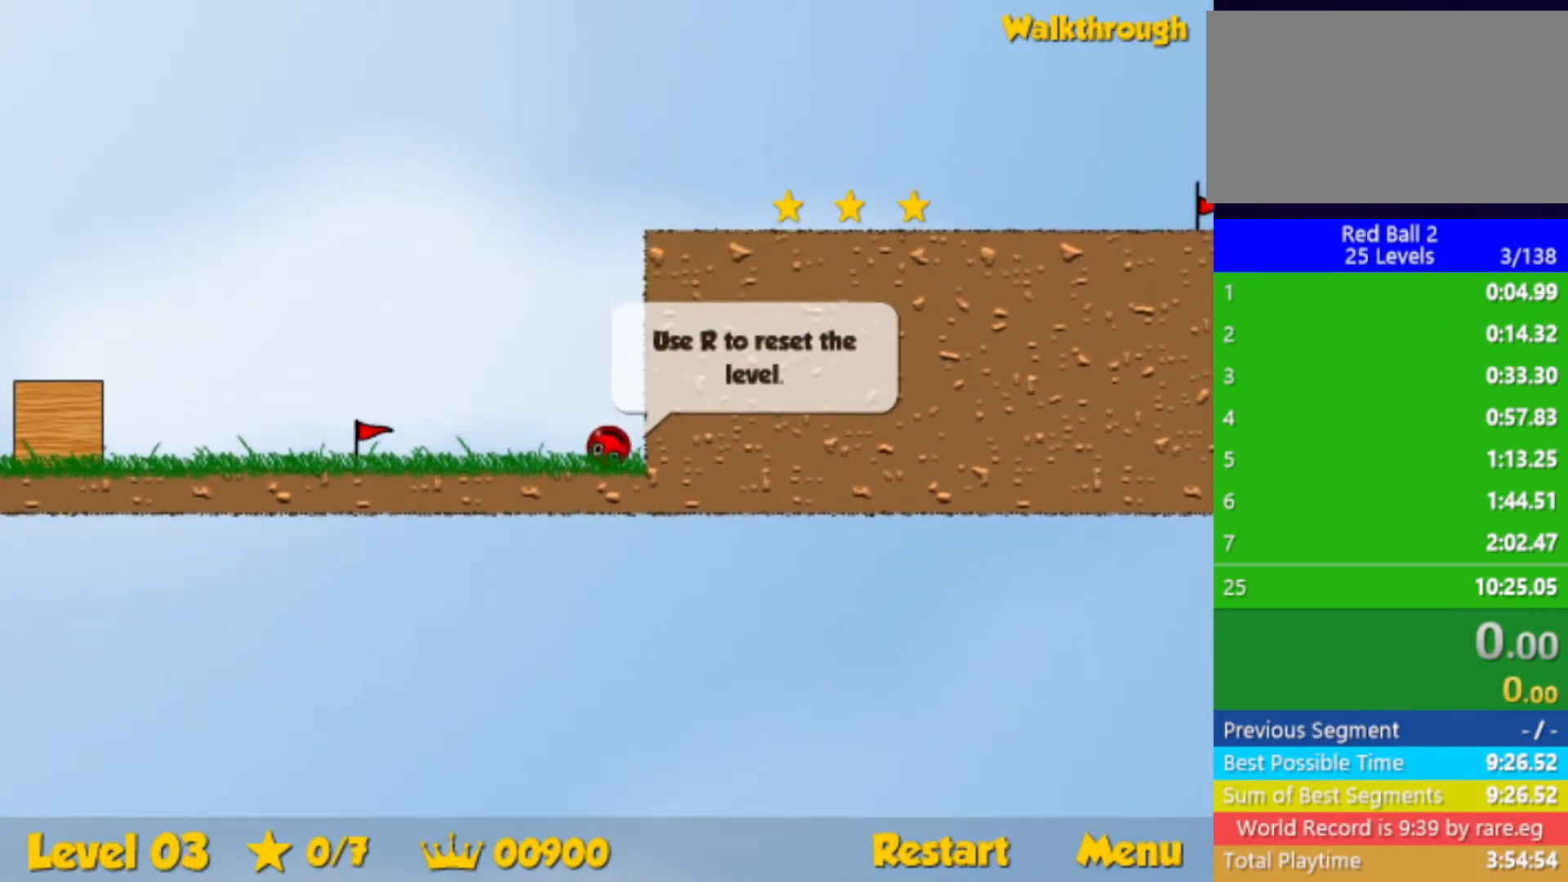
{"keys": [], "events": []}
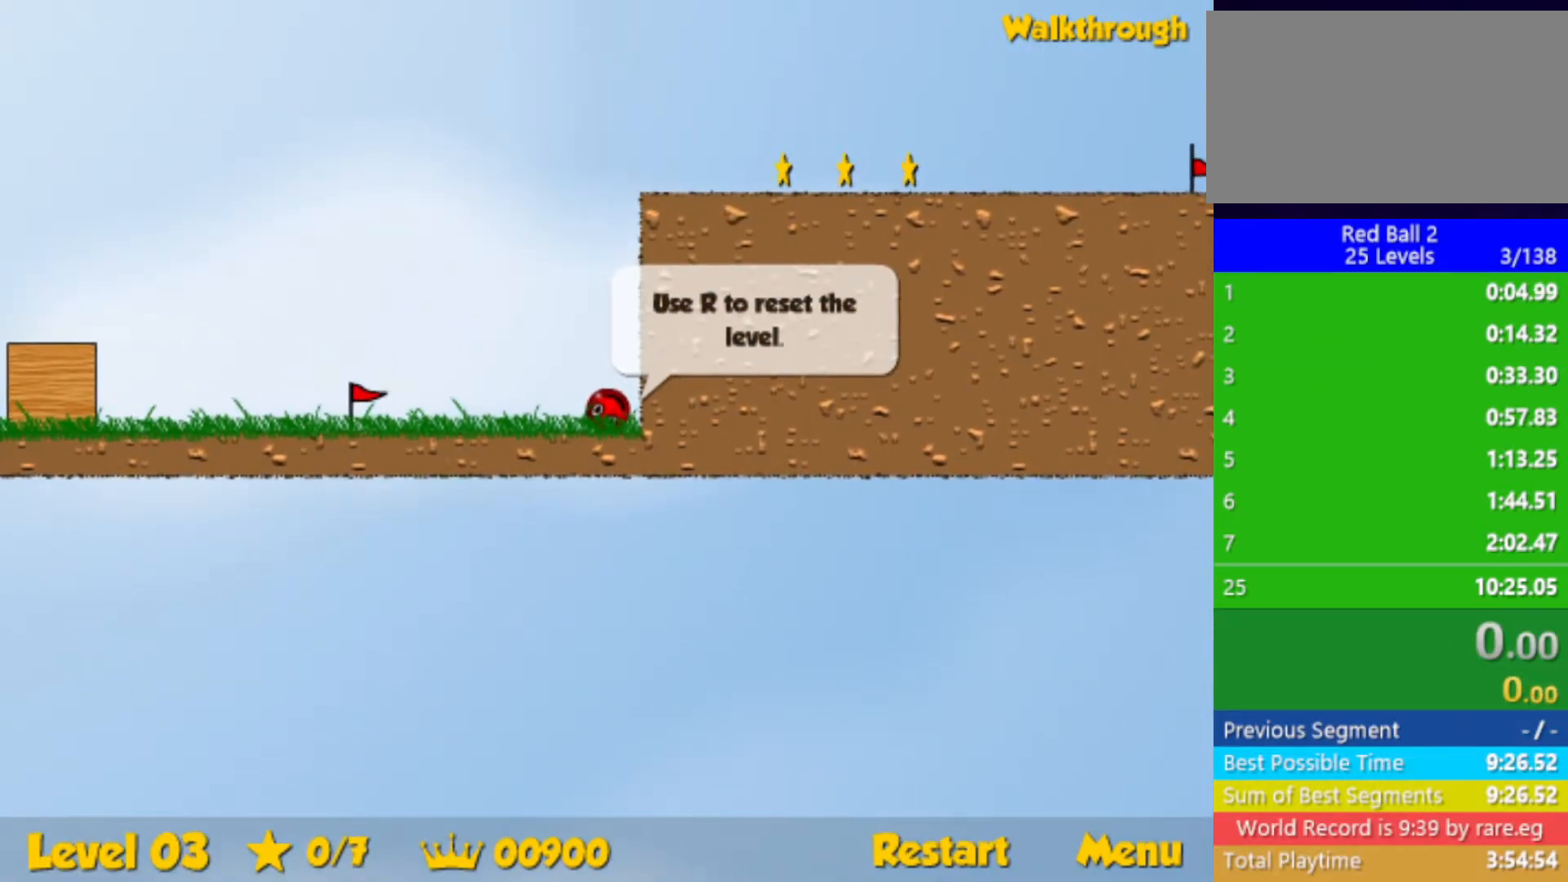
{"keys": [], "events": []}
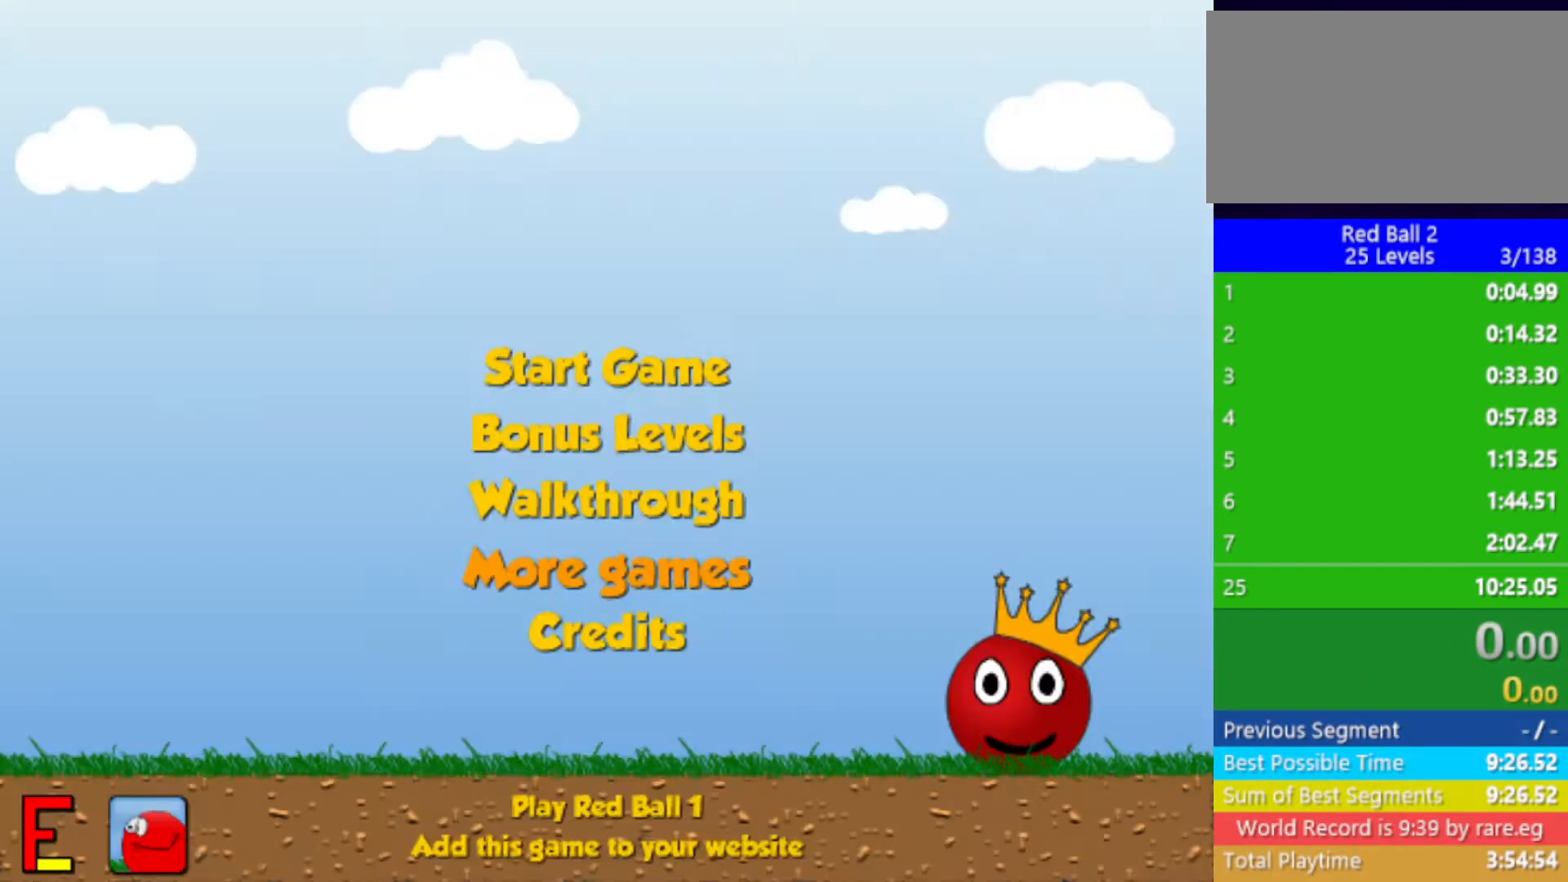
{"keys": [], "events": []}
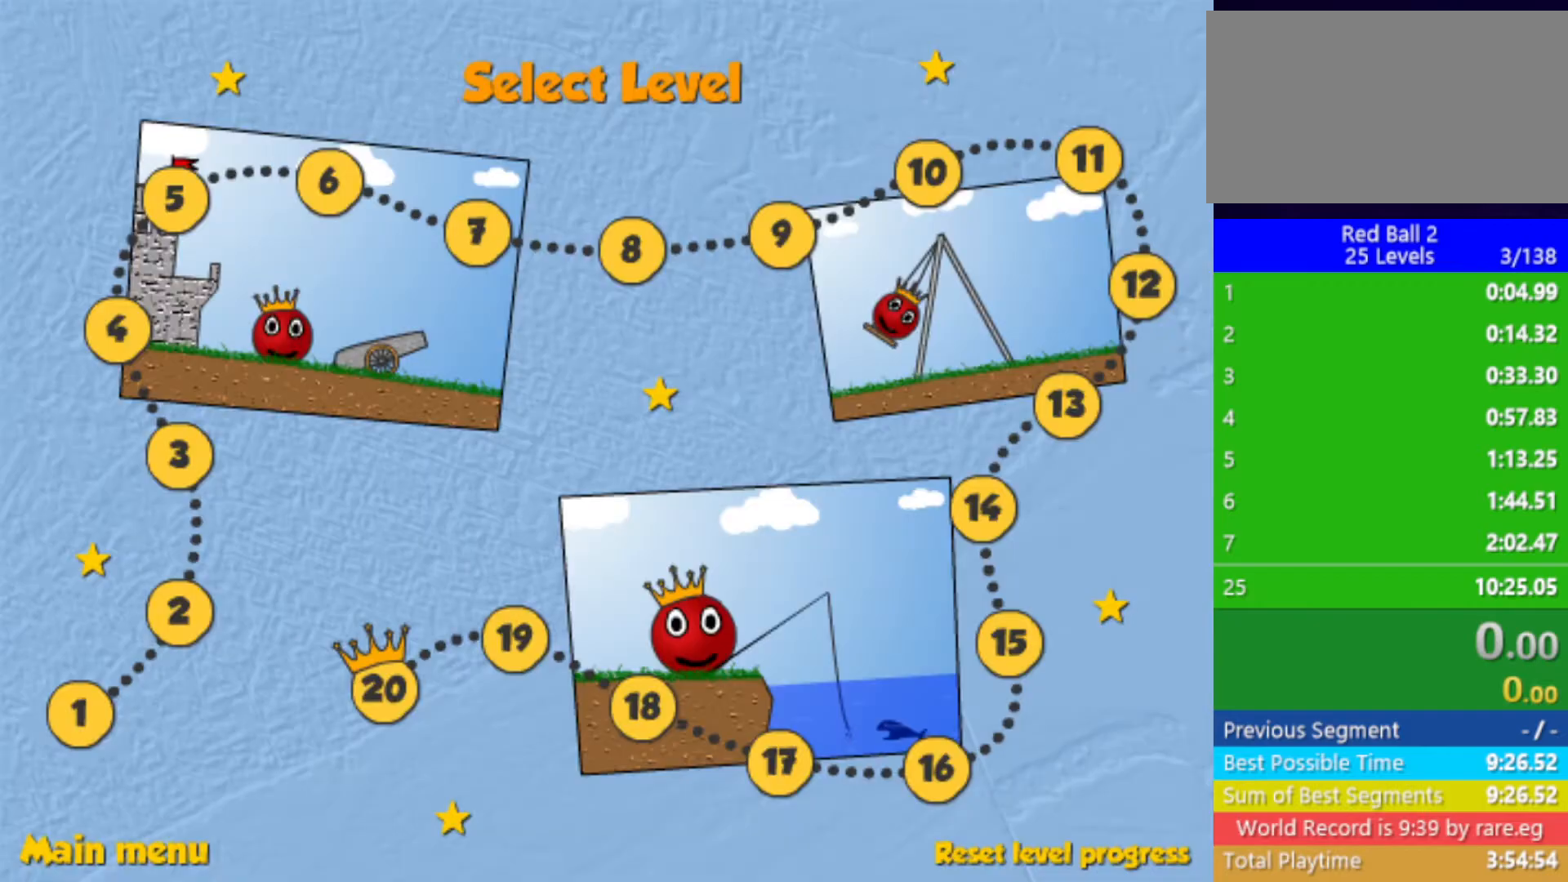
{"keys": [], "events": []}
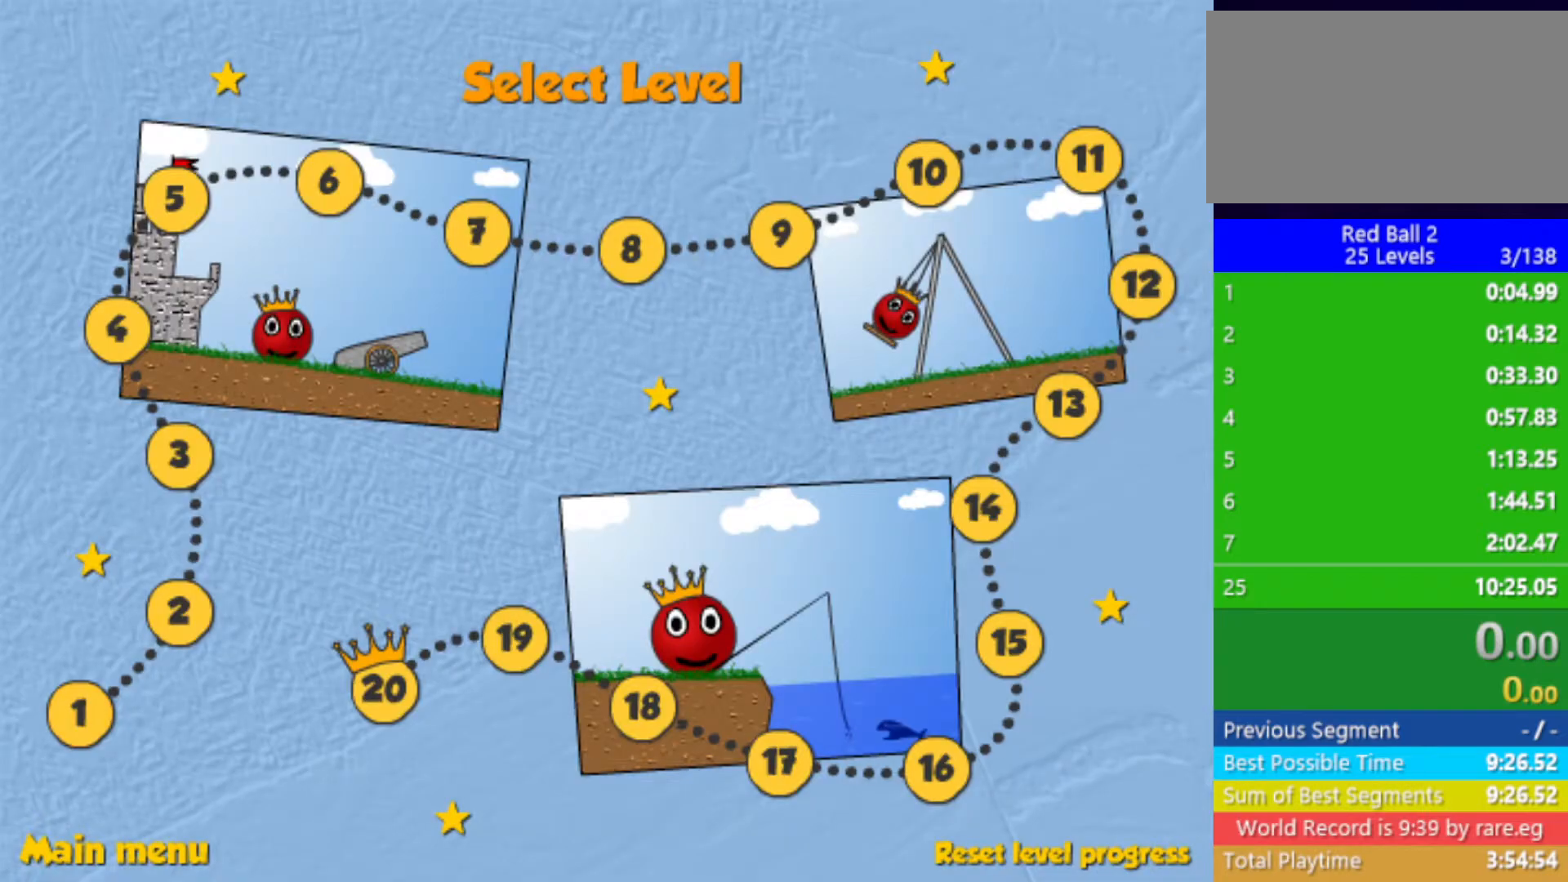
{"keys": [], "events": []}
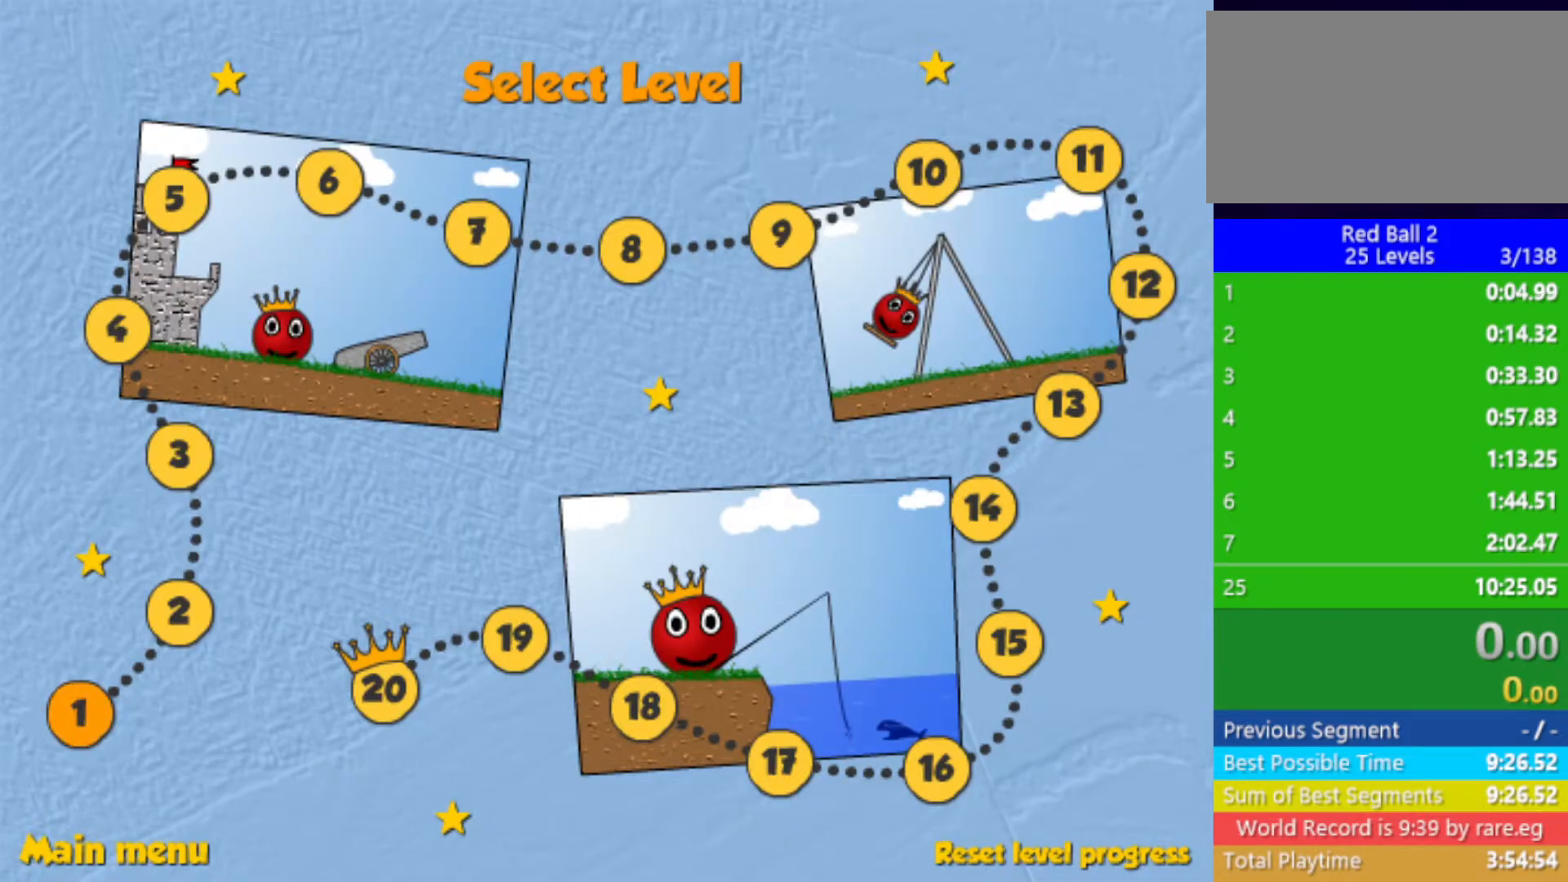
{"keys": [], "events": []}
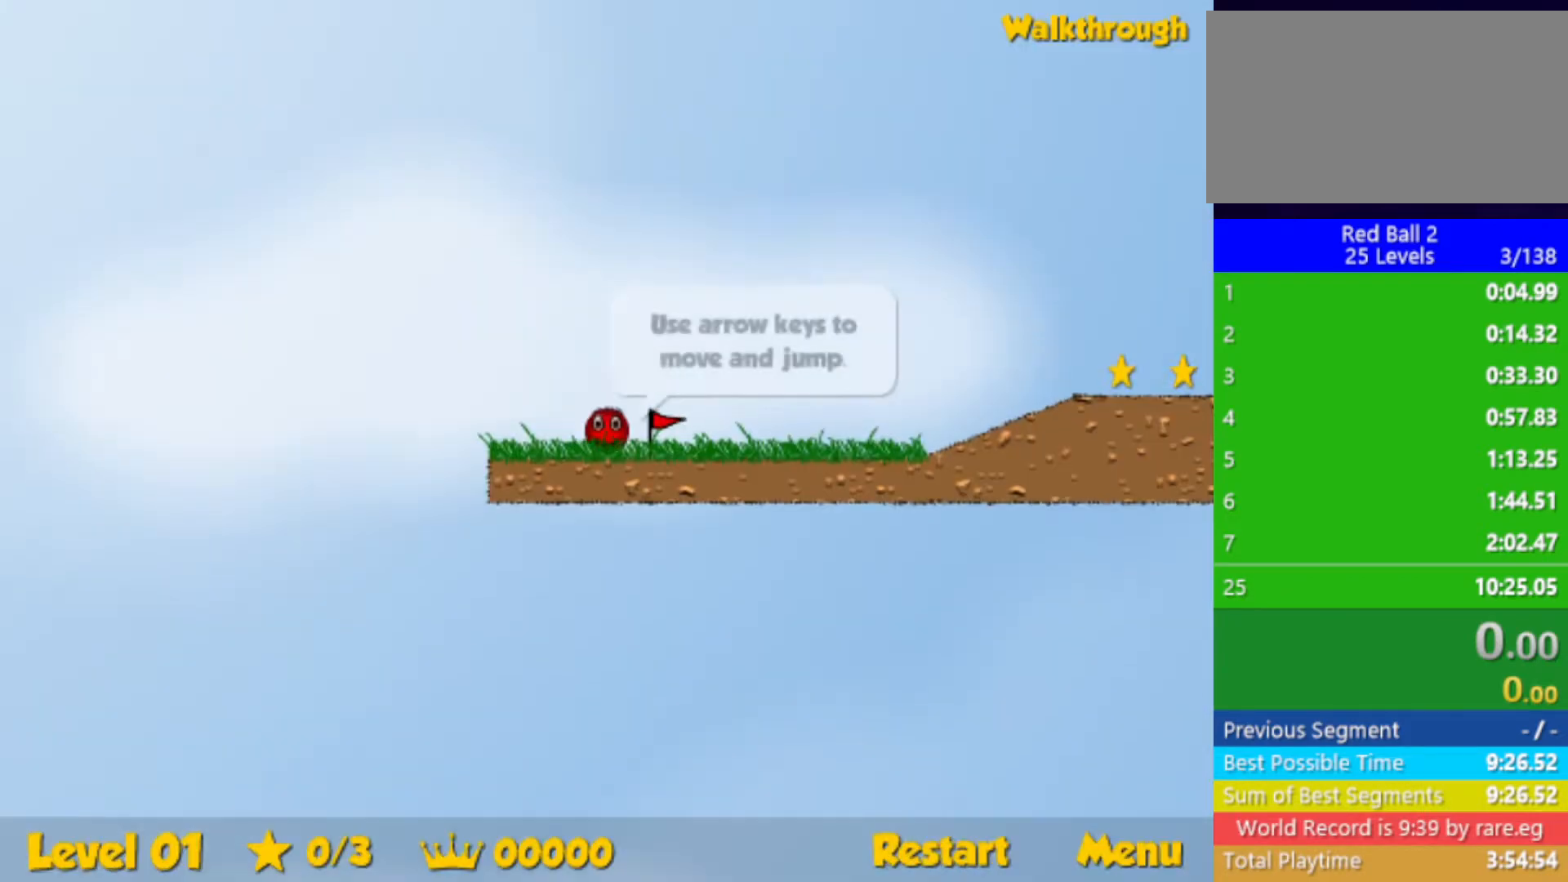
{"keys": ["right"], "events": [[367, "right", "down"]]}
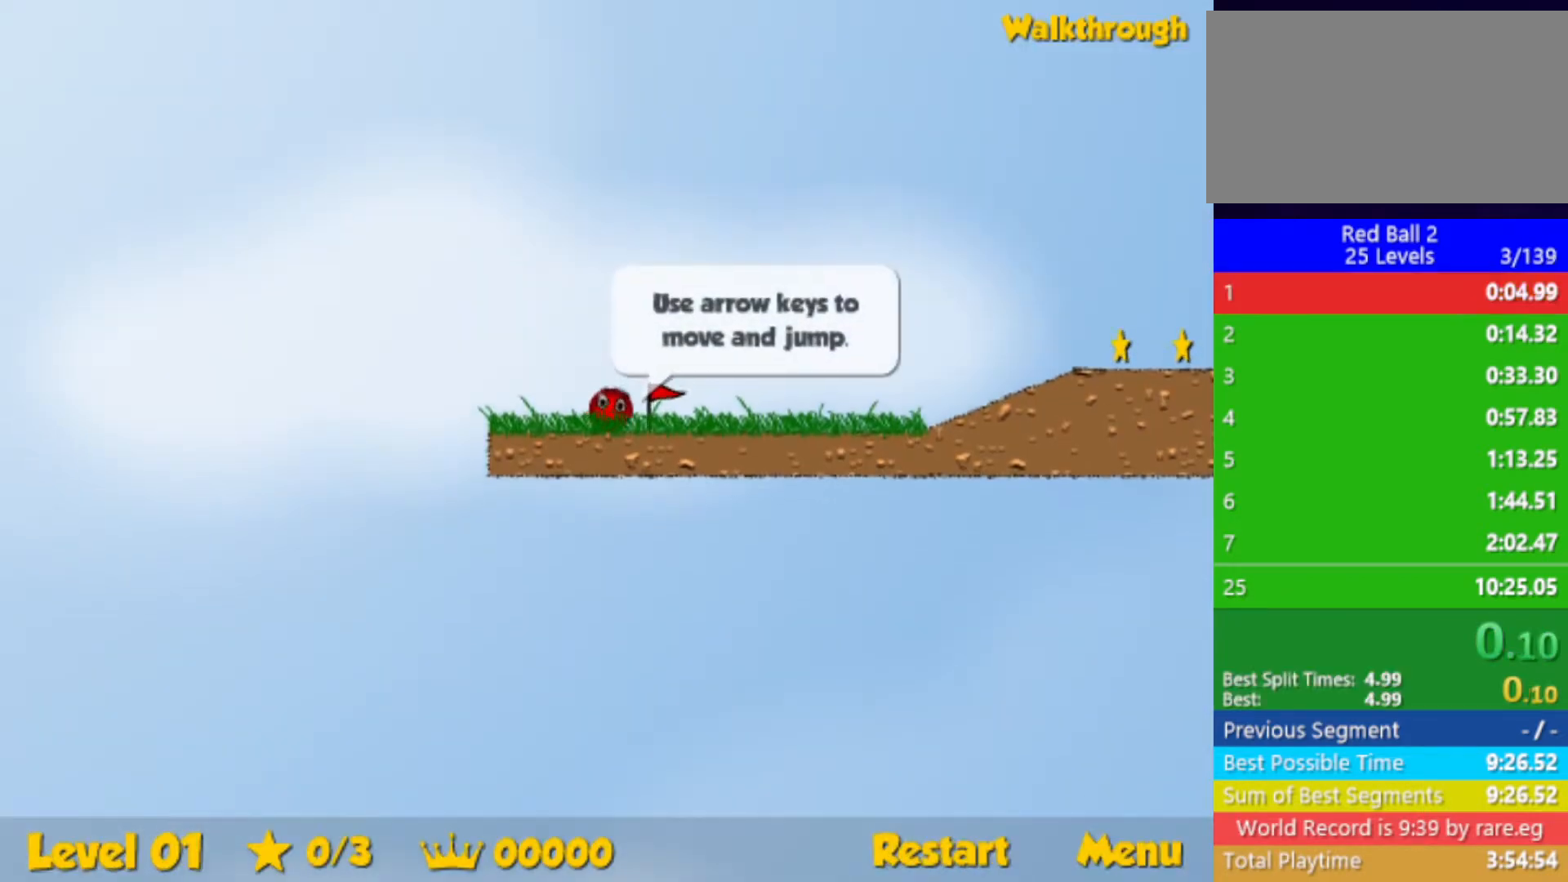
{"keys": ["right"], "events": []}
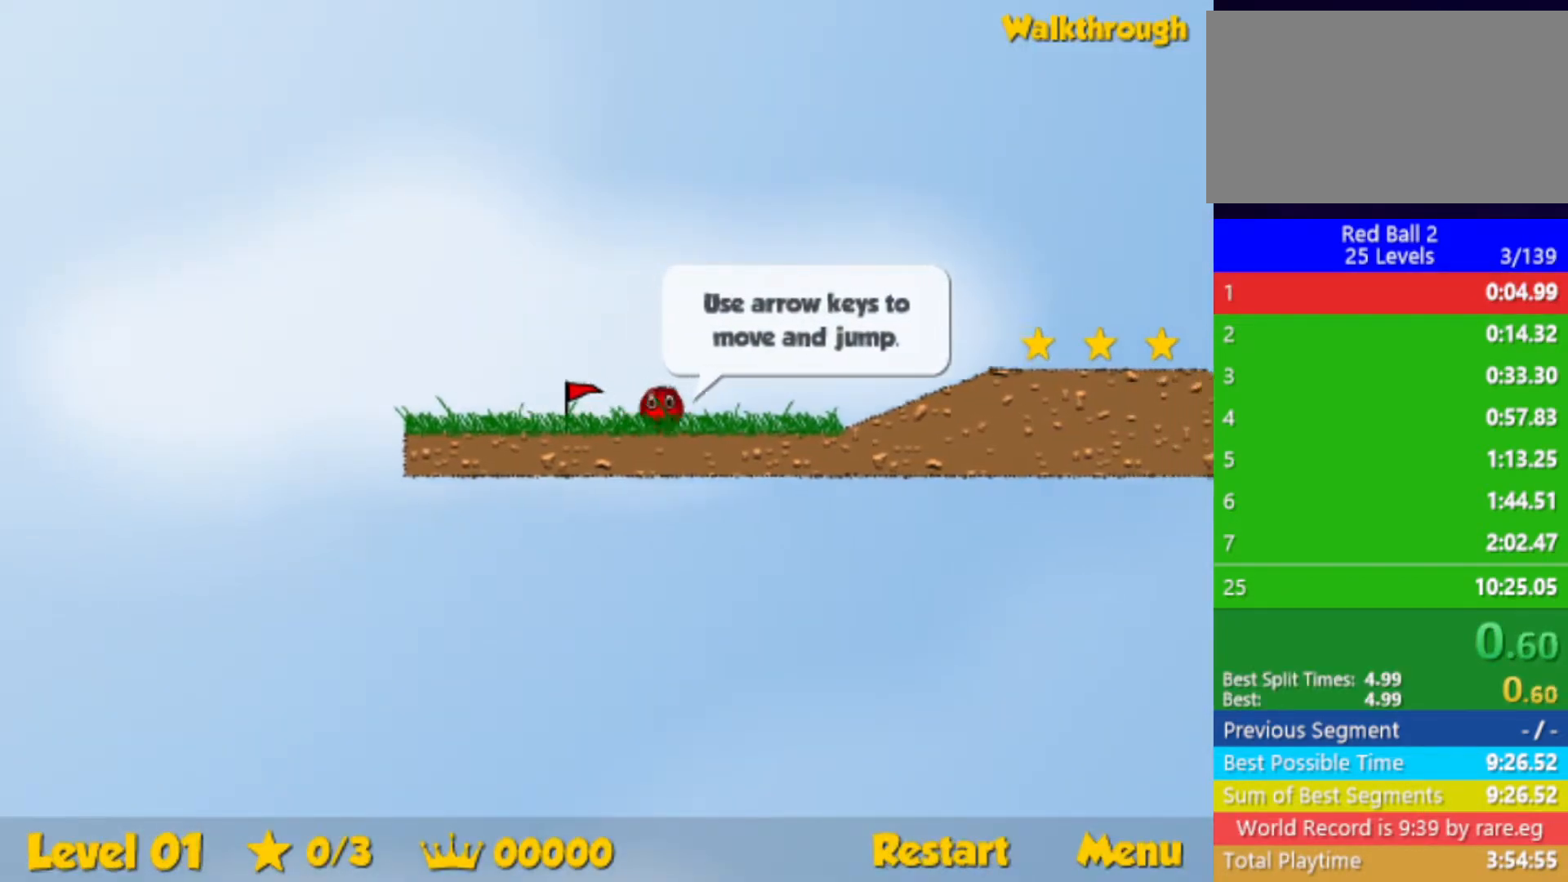
{"keys": ["right"], "events": [[317, "up", "down"], [350, "up", "up"]]}
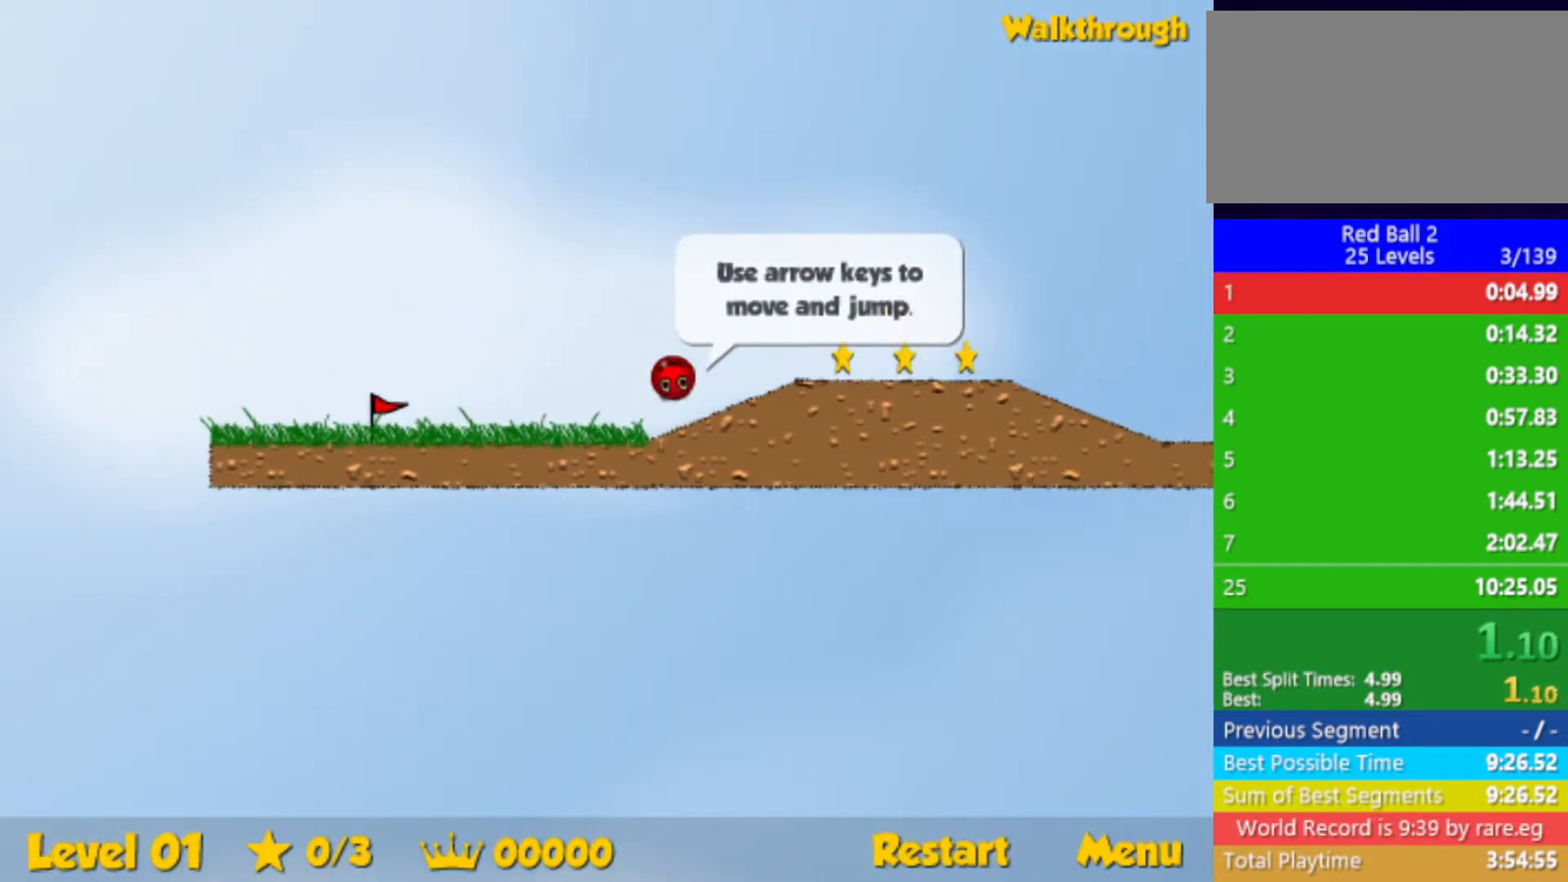
{"keys": ["right"], "events": [[183, "up", "down"], [333, "up", "up"]]}
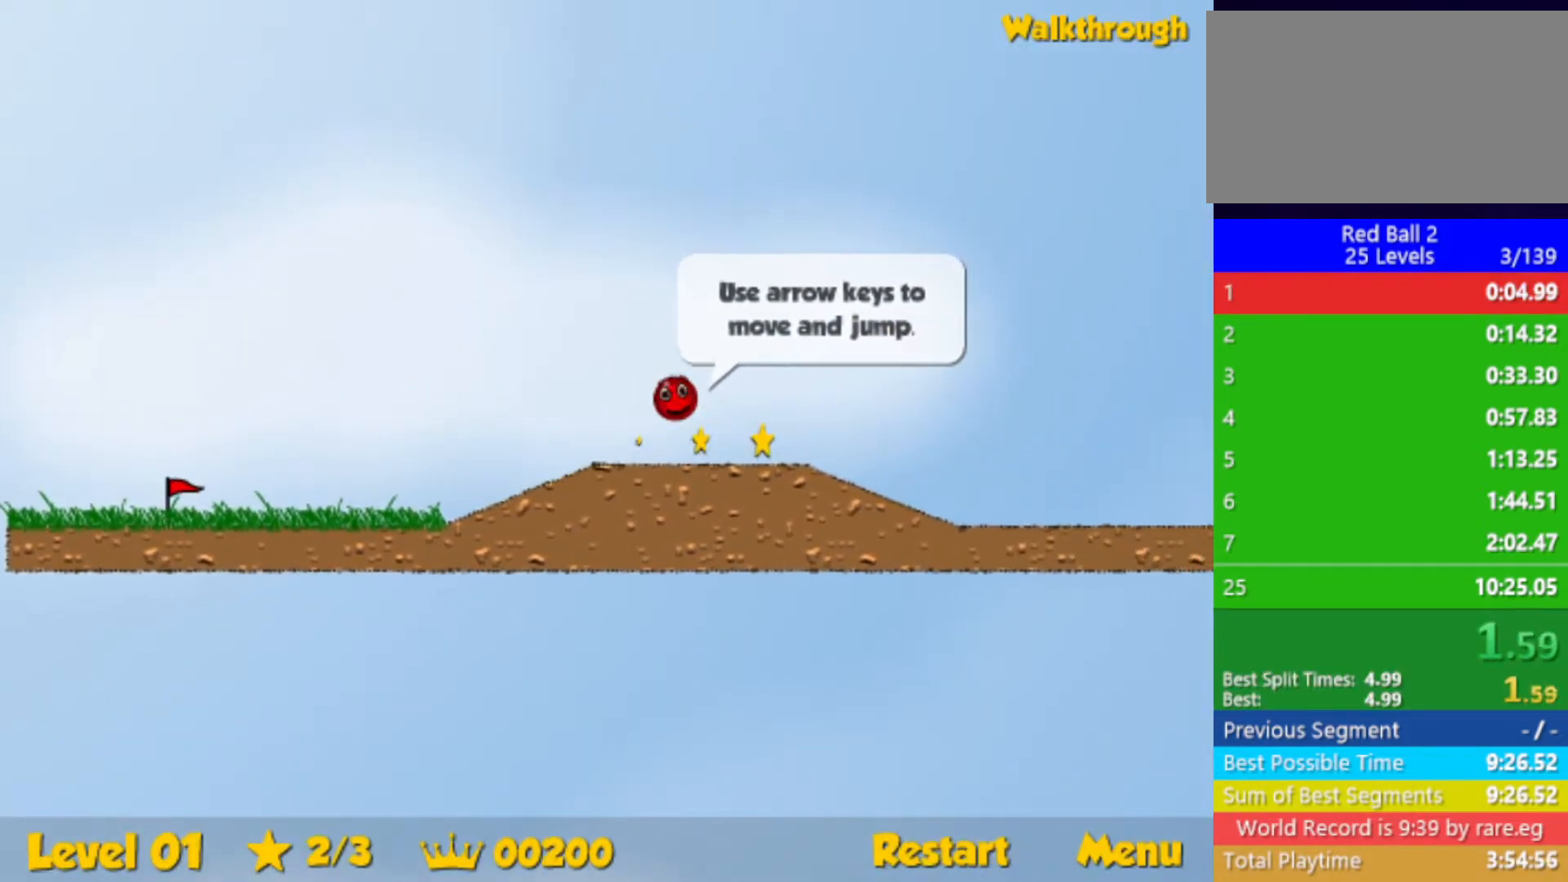
{"keys": ["right"], "events": []}
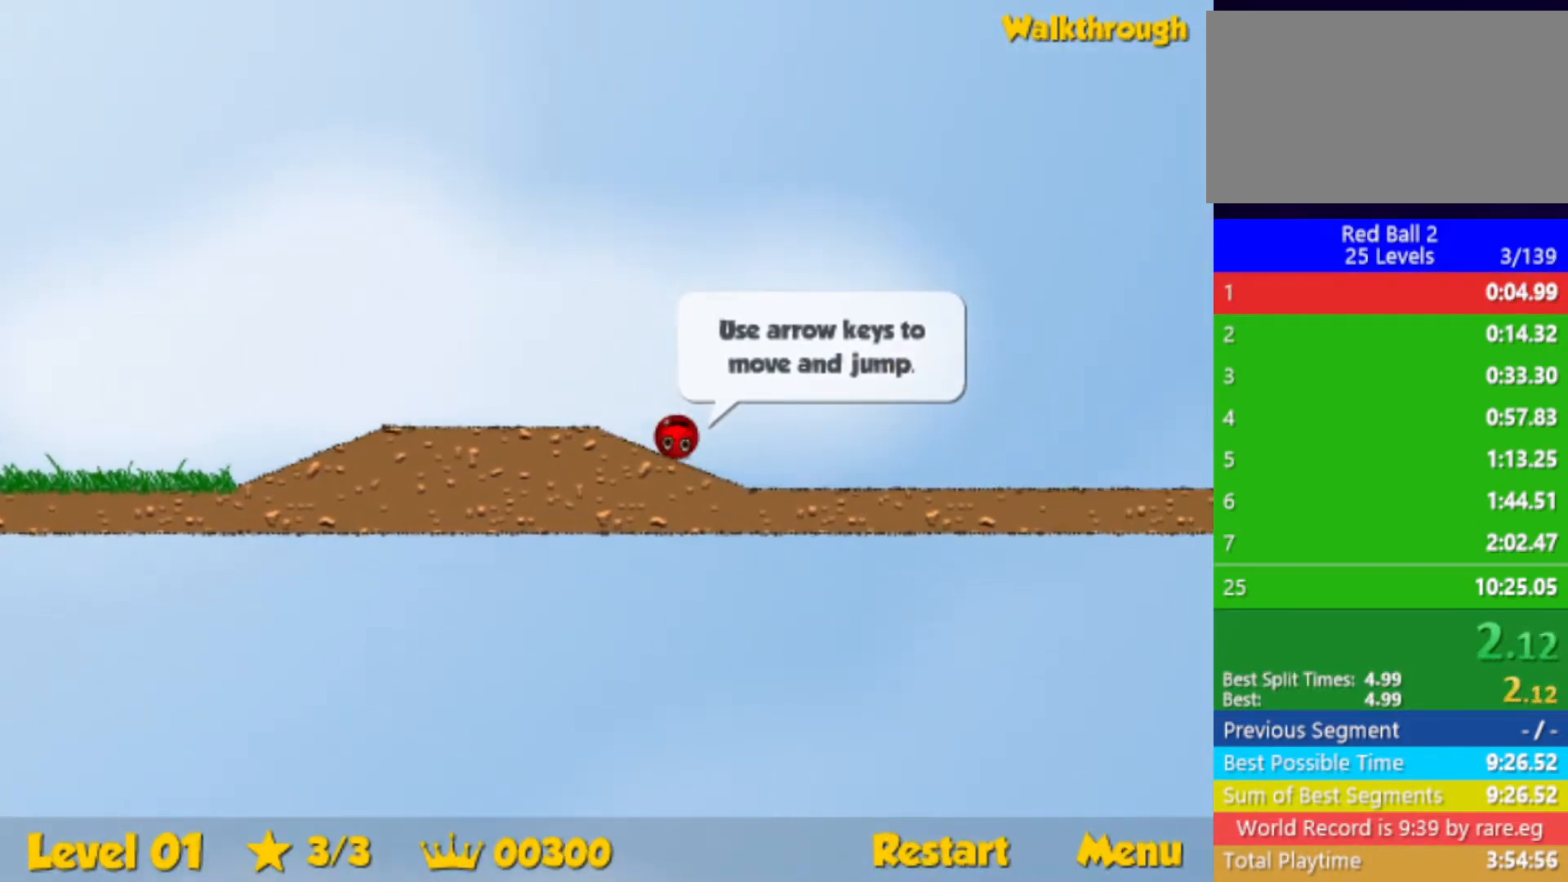
{"keys": ["right", "up"], "events": [[183, "up", "down"]]}
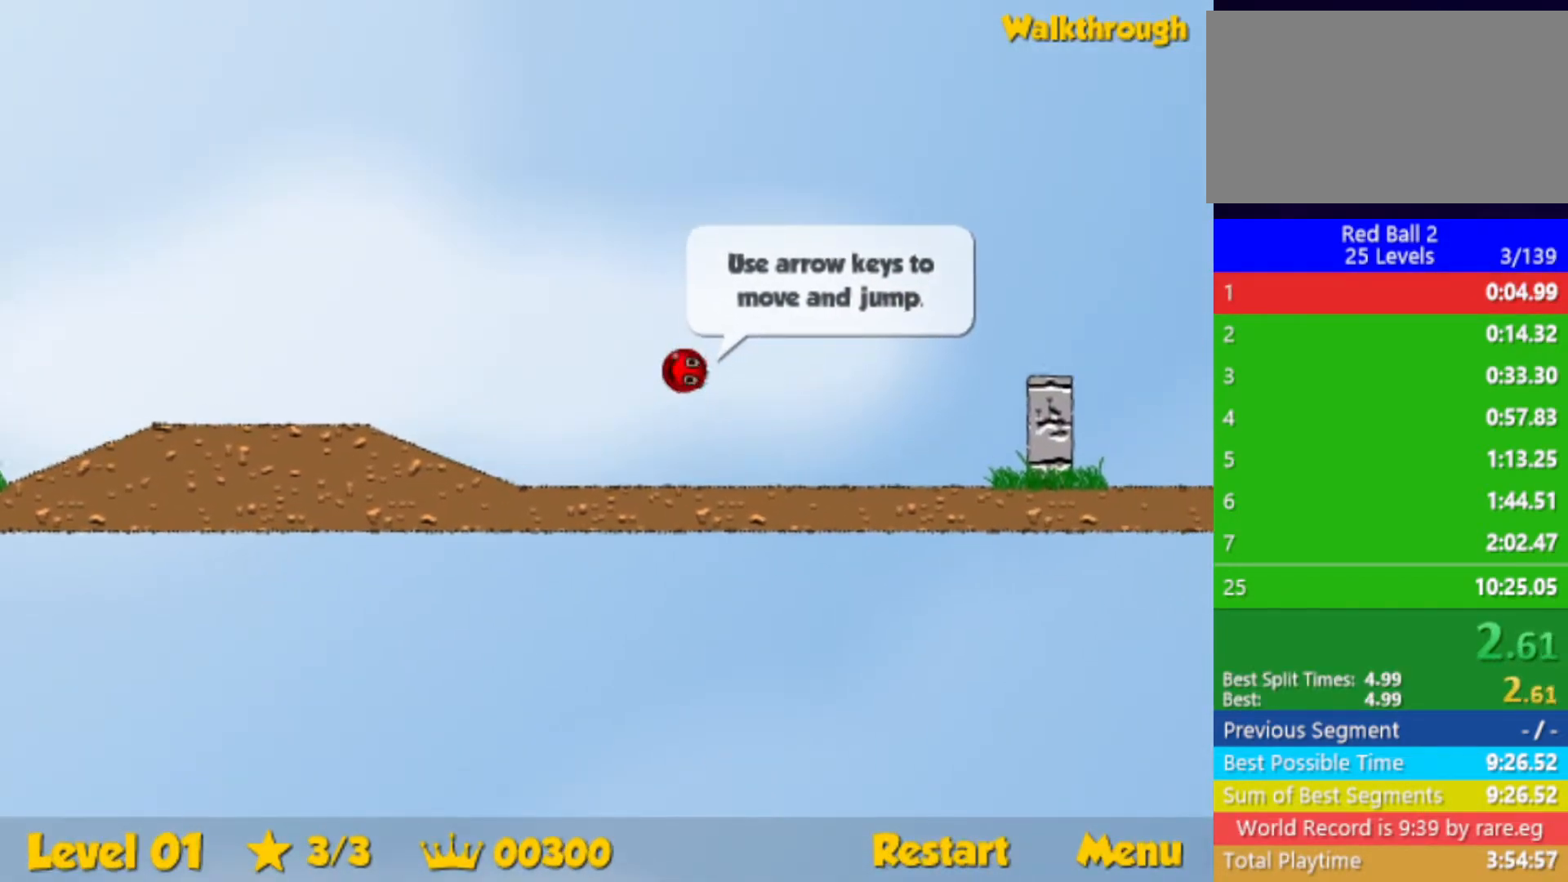
{"keys": ["right"], "events": [[400, "up", "up"]]}
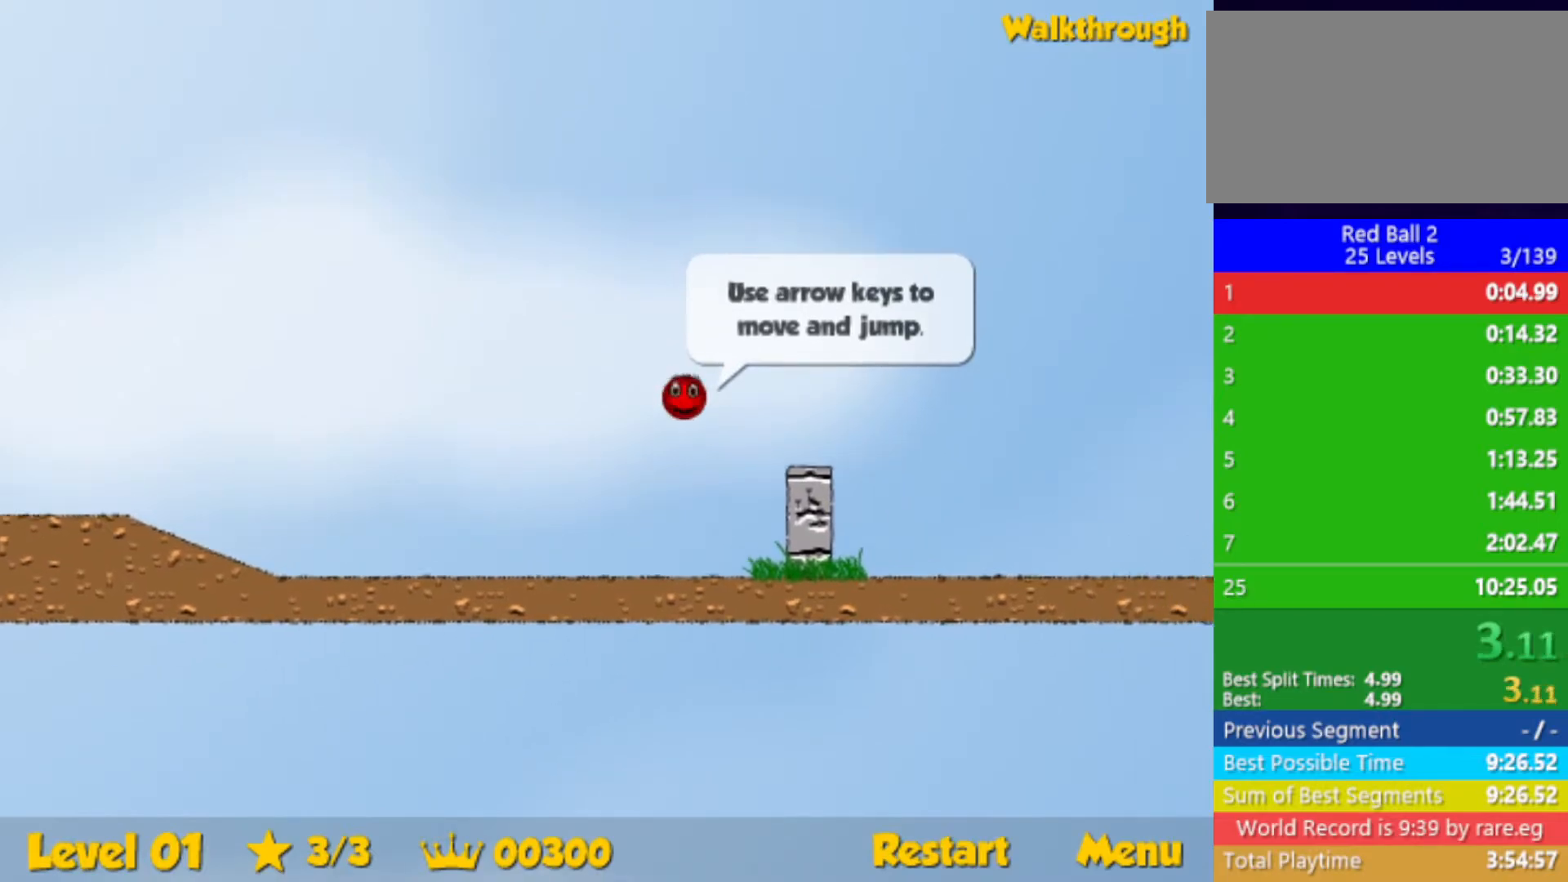
{"keys": ["right", "up"], "events": [[467, "up", "down"]]}